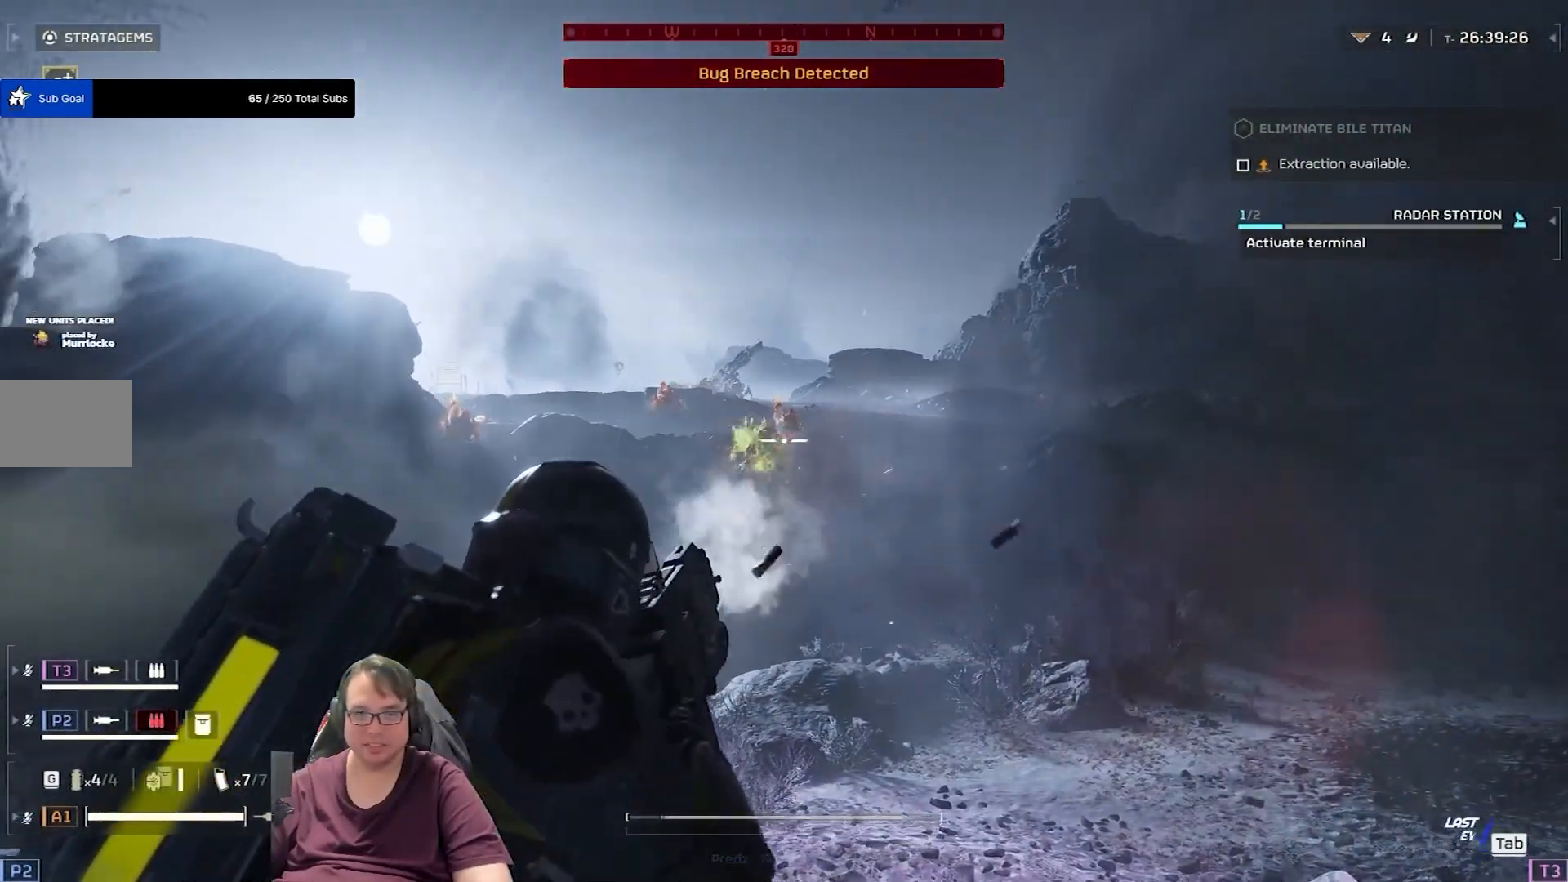
Gameplay with keyboard and mouse; each line is a JSON object with the keys and mouse buttons held at the frame after it. "events" lists presses ("down") and releases ("up") of "1", "2", "3", "4", "5", "a", "alt", "c", "caps_lock", "ctrl", "d", "e", "f", "g", "q", "r", "s", "shift", "space", "t", "tab", "v", "w", "x", "z", "mouse_left", "mouse_wheel" and "mouse_right" between this image and that frame as [ms after this image, input, new state], when the widget could be followed in between. "mouse_left", "mouse_wheel", "mouse_right" = the "left", "wheel", "right" buttons of the "mouse" list. No other keys are recorded. "wheel" means that the mouse wheel is clicked or scrolled. Not read: mouse_move.
{"keys": [], "mouse": ["left", "right"], "events": [[33, "mouse_left", "up"], [200, "mouse_left", "down"], [267, "mouse_left", "up"], [400, "mouse_left", "down"]]}
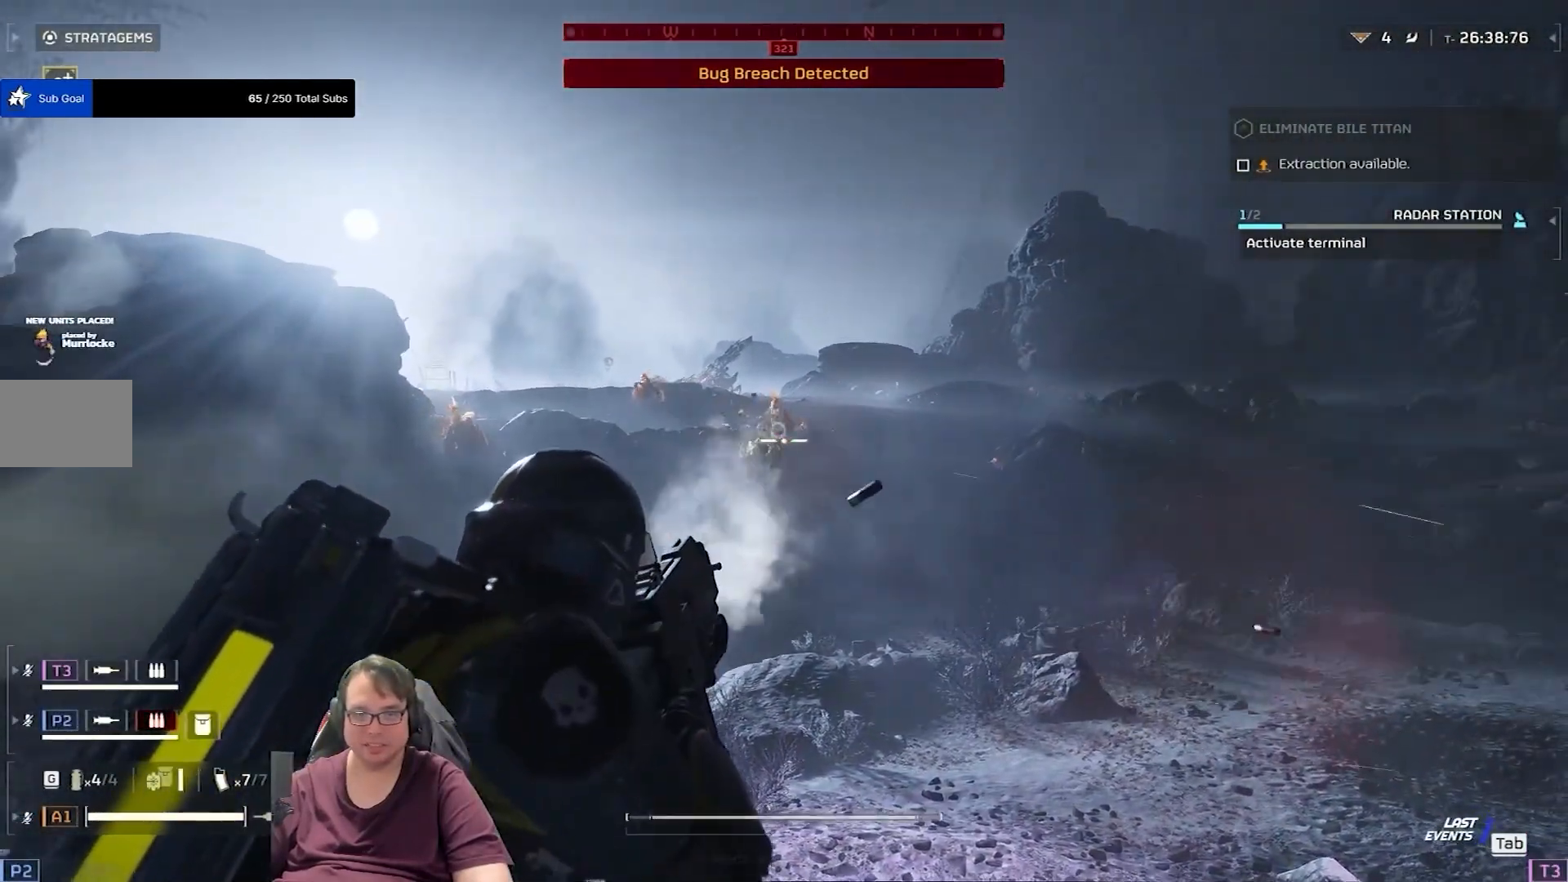
{"keys": [], "mouse": ["left", "right"], "events": [[34, "mouse_left", "up"], [100, "mouse_left", "down"], [200, "mouse_left", "up"], [267, "mouse_left", "down"], [367, "mouse_left", "up"], [401, "mouse_left", "down"]]}
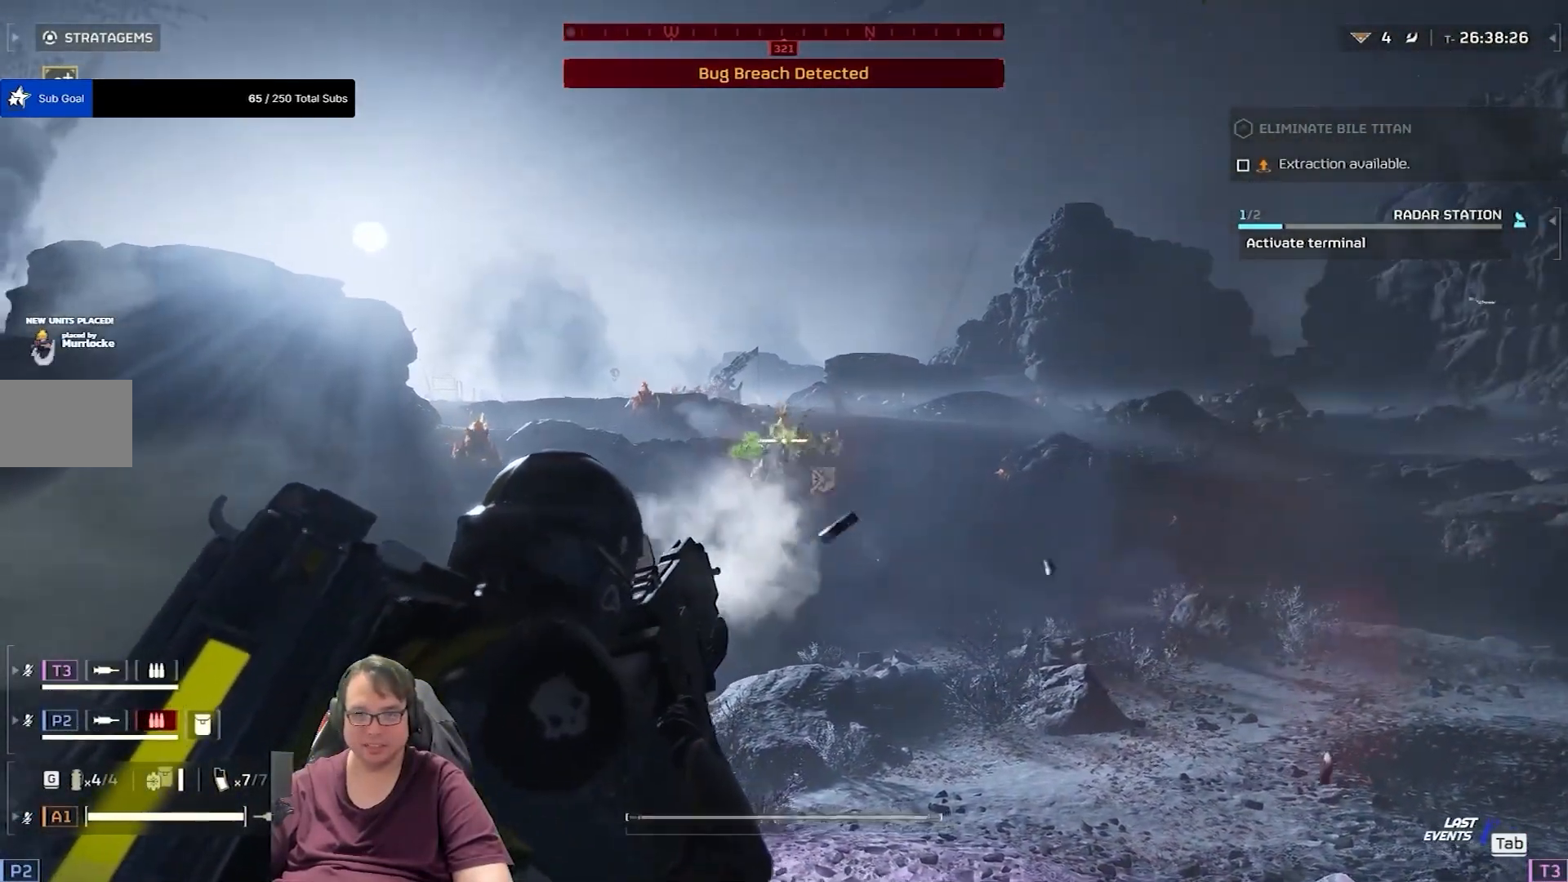
{"keys": [], "mouse": ["right"], "events": [[33, "mouse_left", "up"], [167, "mouse_left", "down"], [200, "mouse_left", "up"], [367, "mouse_left", "down"], [434, "mouse_left", "up"]]}
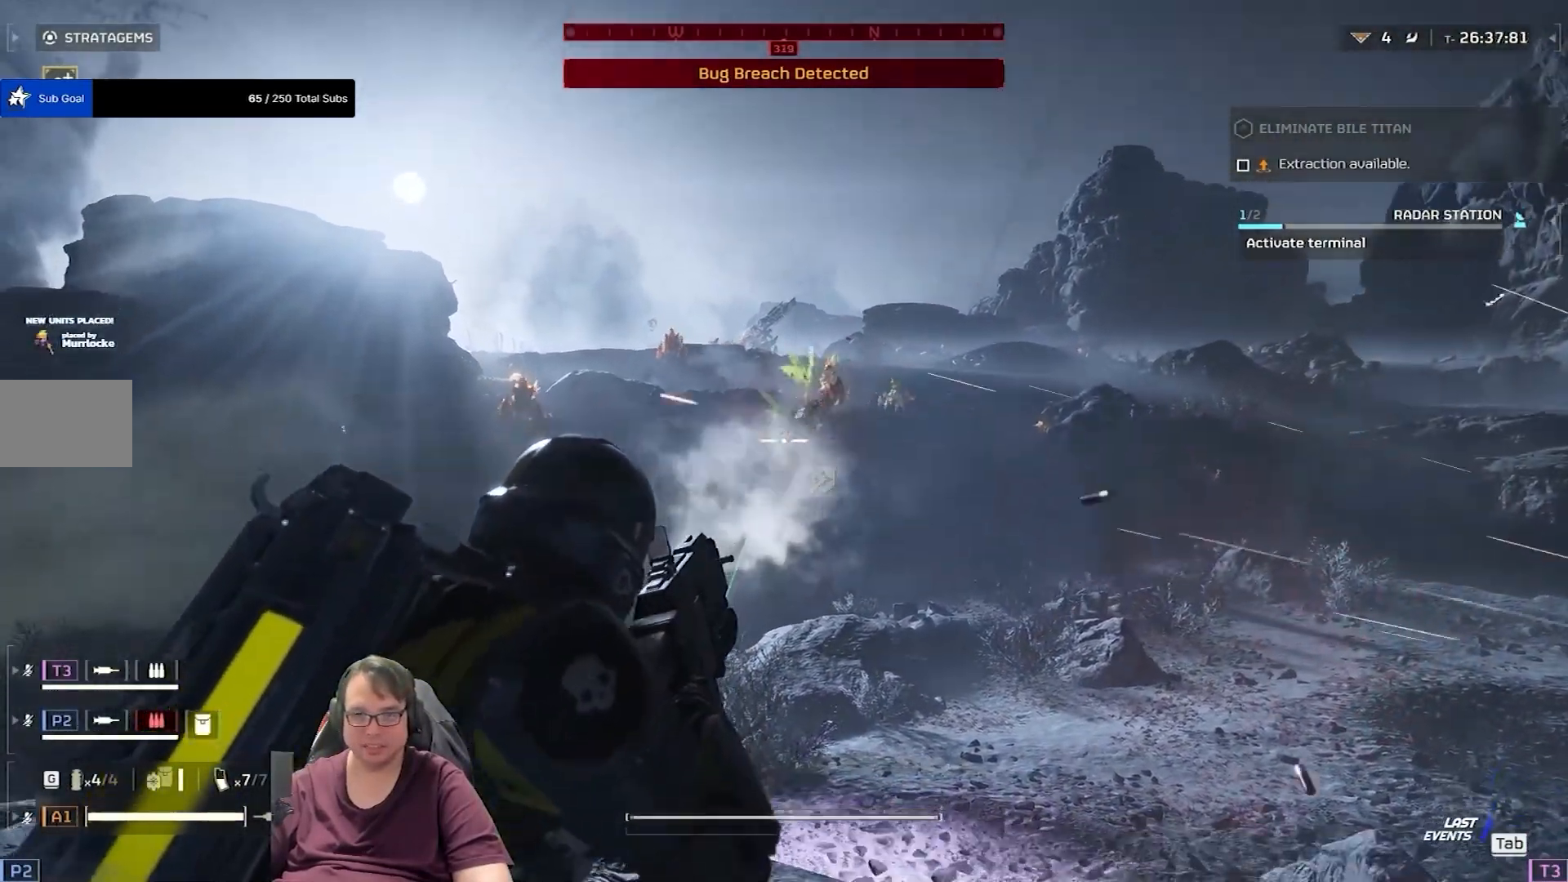
{"keys": [], "mouse": ["left", "right"], "events": [[100, "mouse_left", "down"], [167, "mouse_left", "up"], [501, "mouse_left", "down"]]}
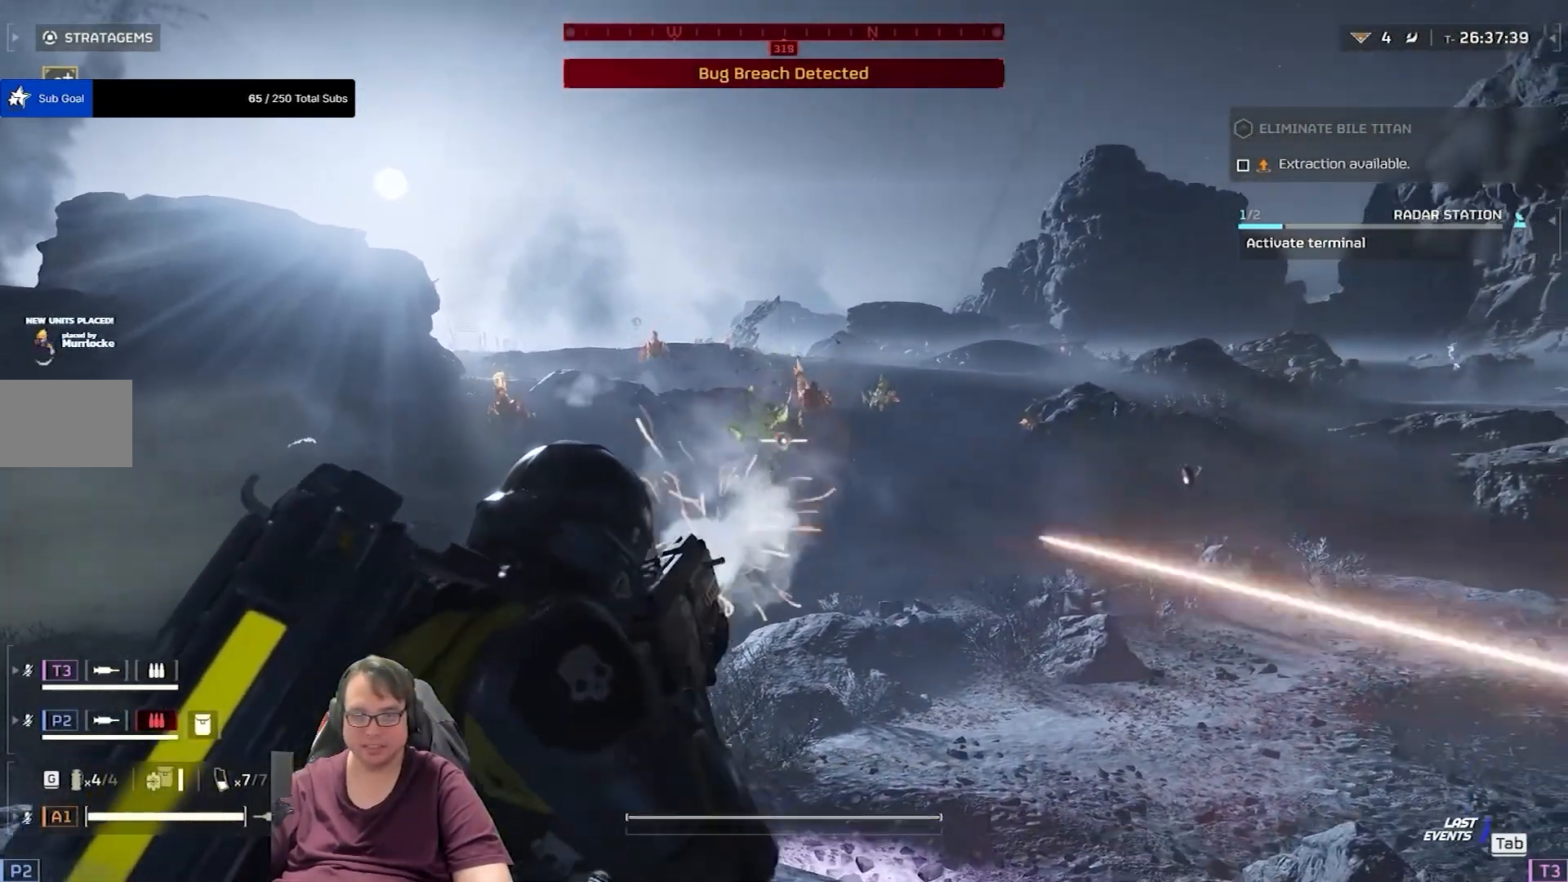
{"keys": [], "mouse": ["right"], "events": [[100, "mouse_left", "up"]]}
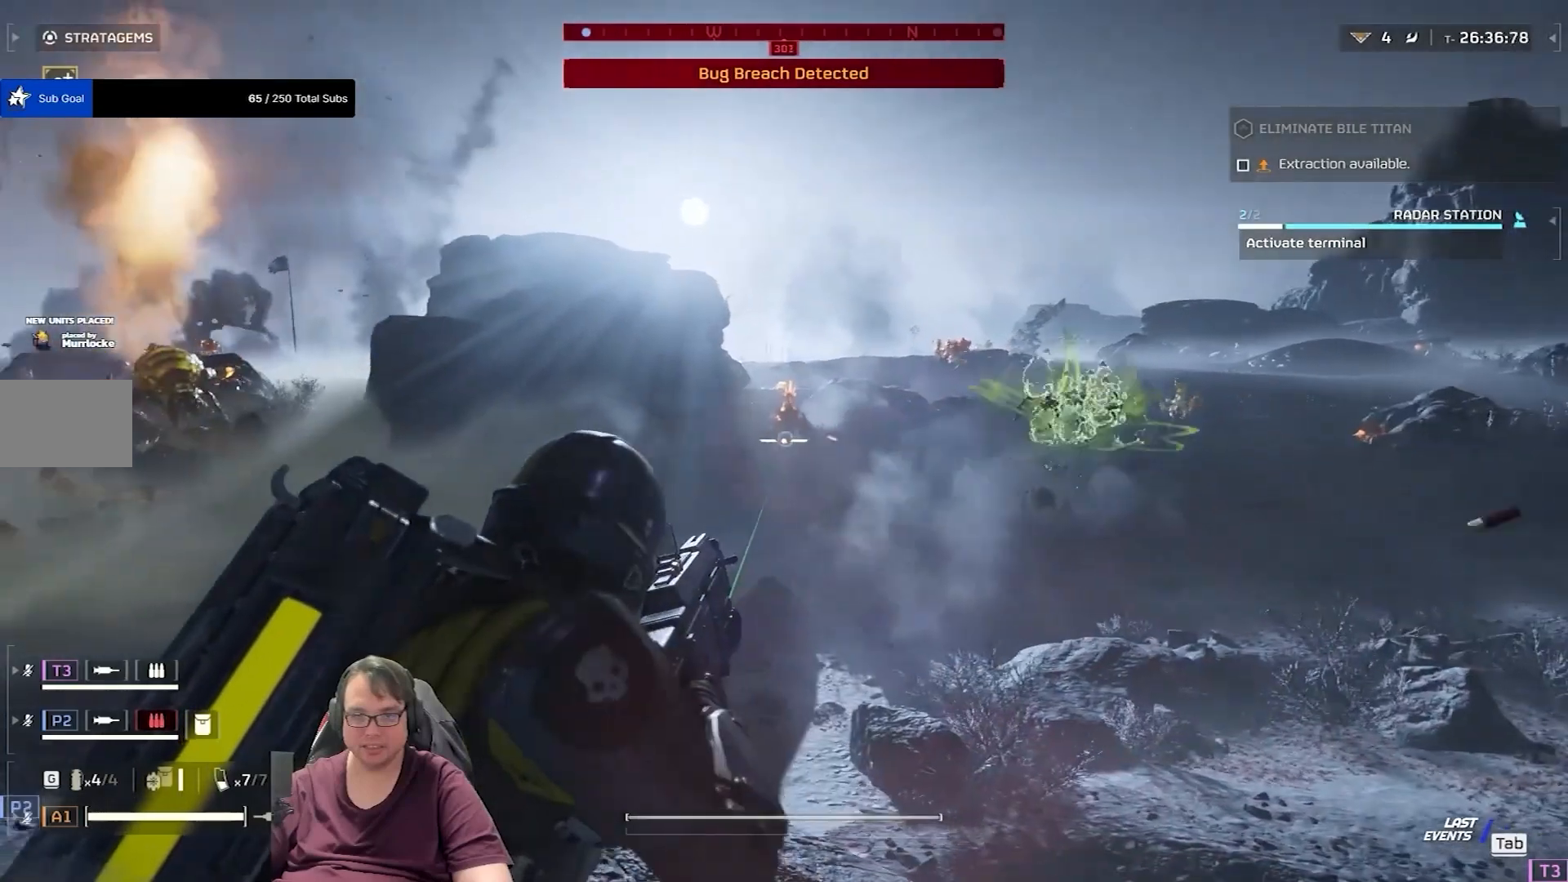
{"keys": [], "mouse": ["left", "right"], "events": [[234, "mouse_left", "down"], [334, "mouse_left", "up"], [467, "mouse_left", "down"]]}
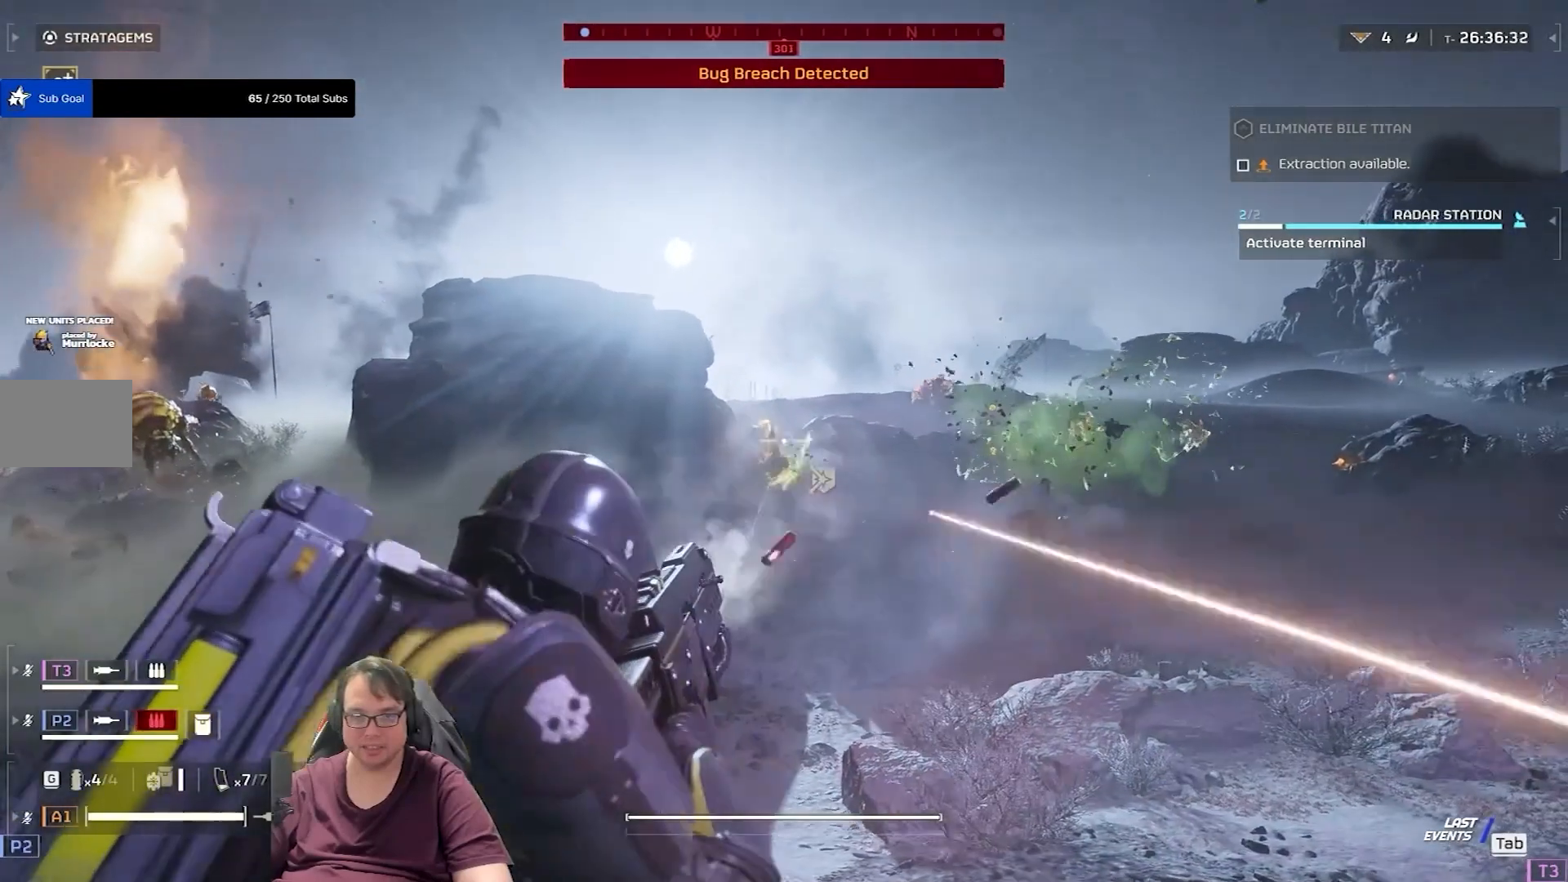
{"keys": [], "mouse": ["right"], "events": [[100, "mouse_left", "up"], [200, "mouse_left", "down"], [233, "mouse_left", "up"], [367, "mouse_left", "down"], [467, "mouse_left", "up"]]}
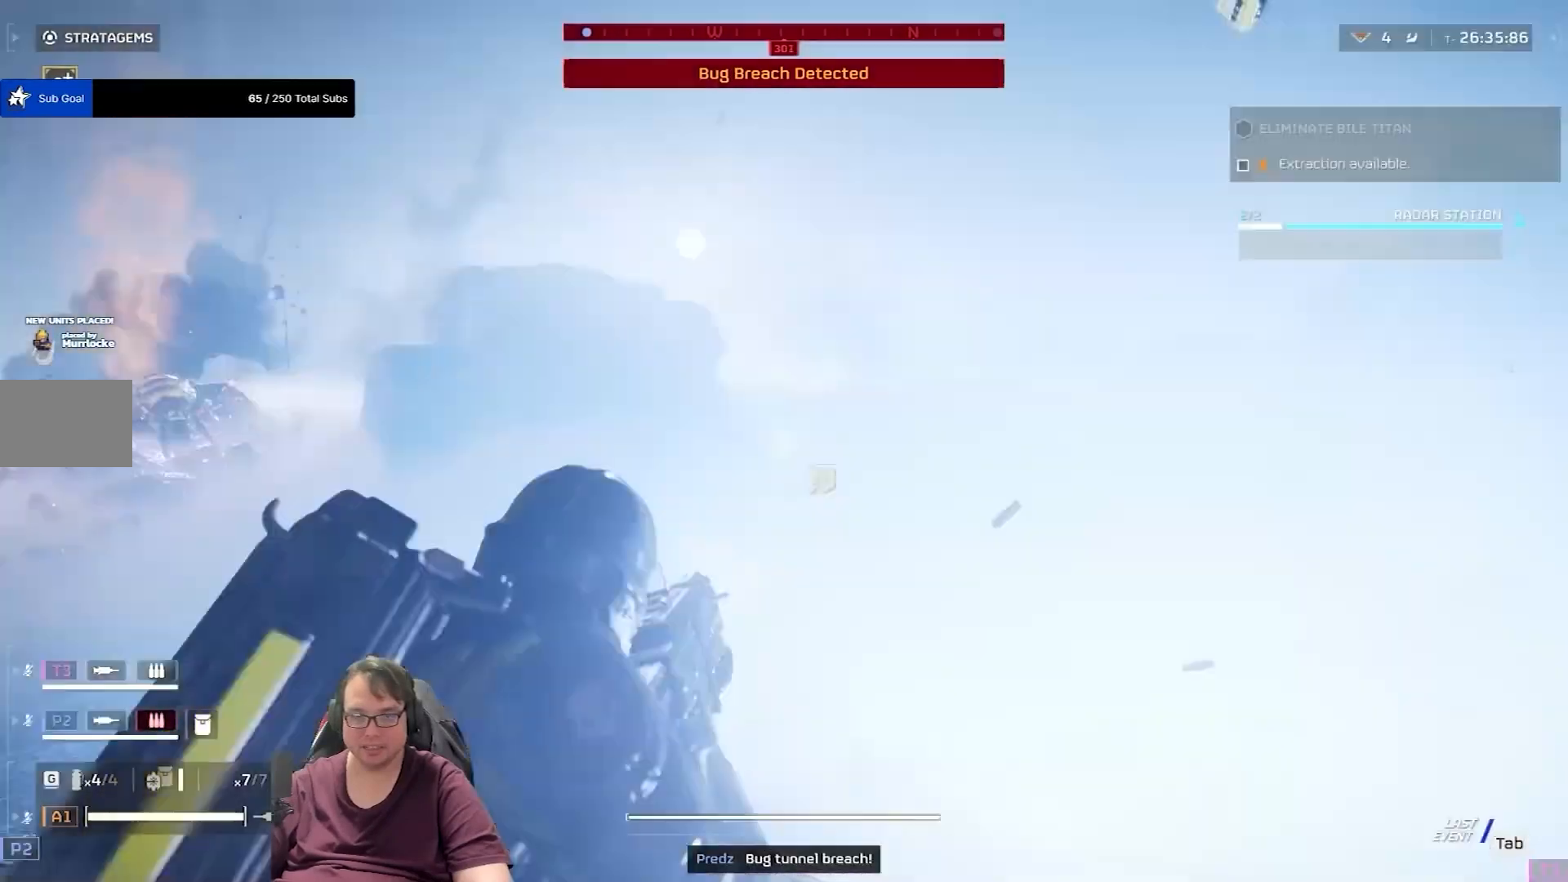
{"keys": [], "mouse": ["right"], "events": [[100, "mouse_left", "down"], [201, "mouse_left", "up"]]}
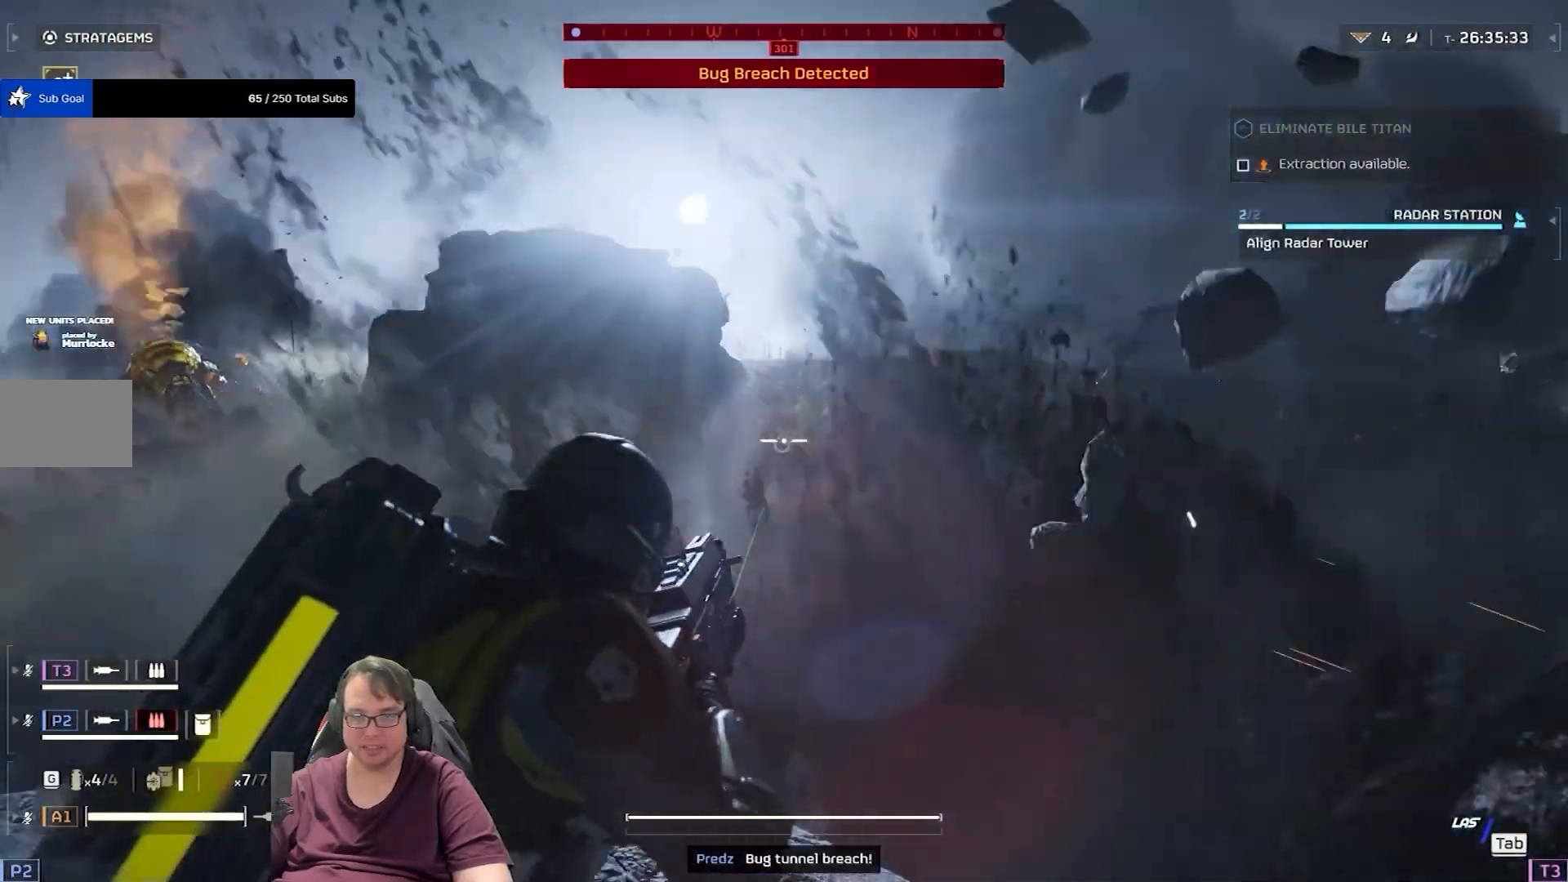
{"keys": [], "mouse": ["left", "right"], "events": [[133, "mouse_left", "down"], [167, "mouse_left", "up"], [267, "mouse_left", "down"], [367, "mouse_left", "up"], [434, "mouse_left", "down"]]}
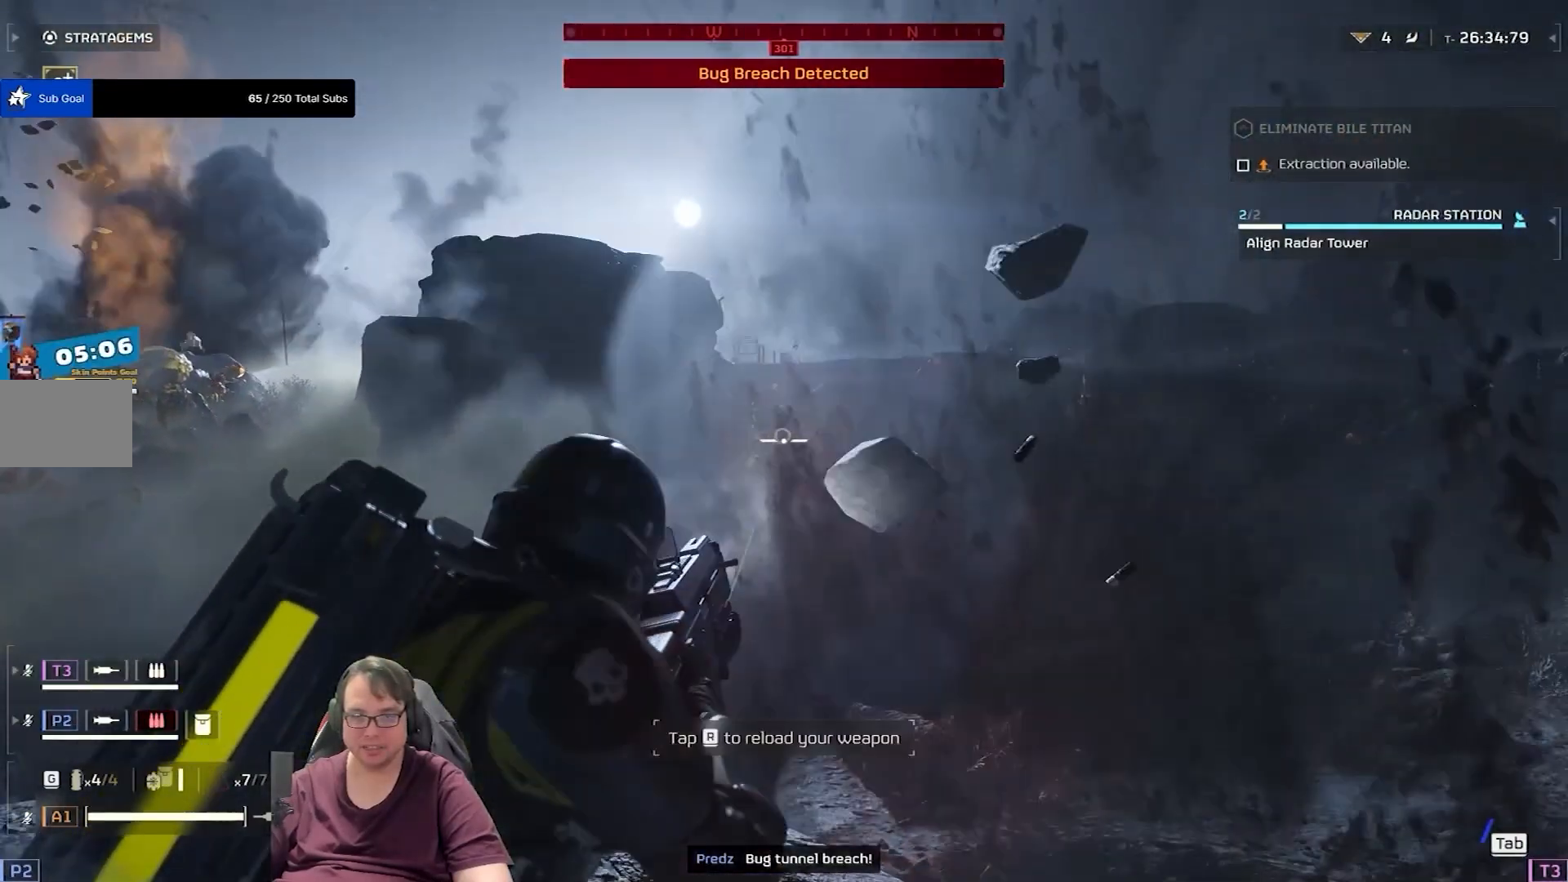
{"keys": [], "mouse": ["right"], "events": [[67, "mouse_left", "up"]]}
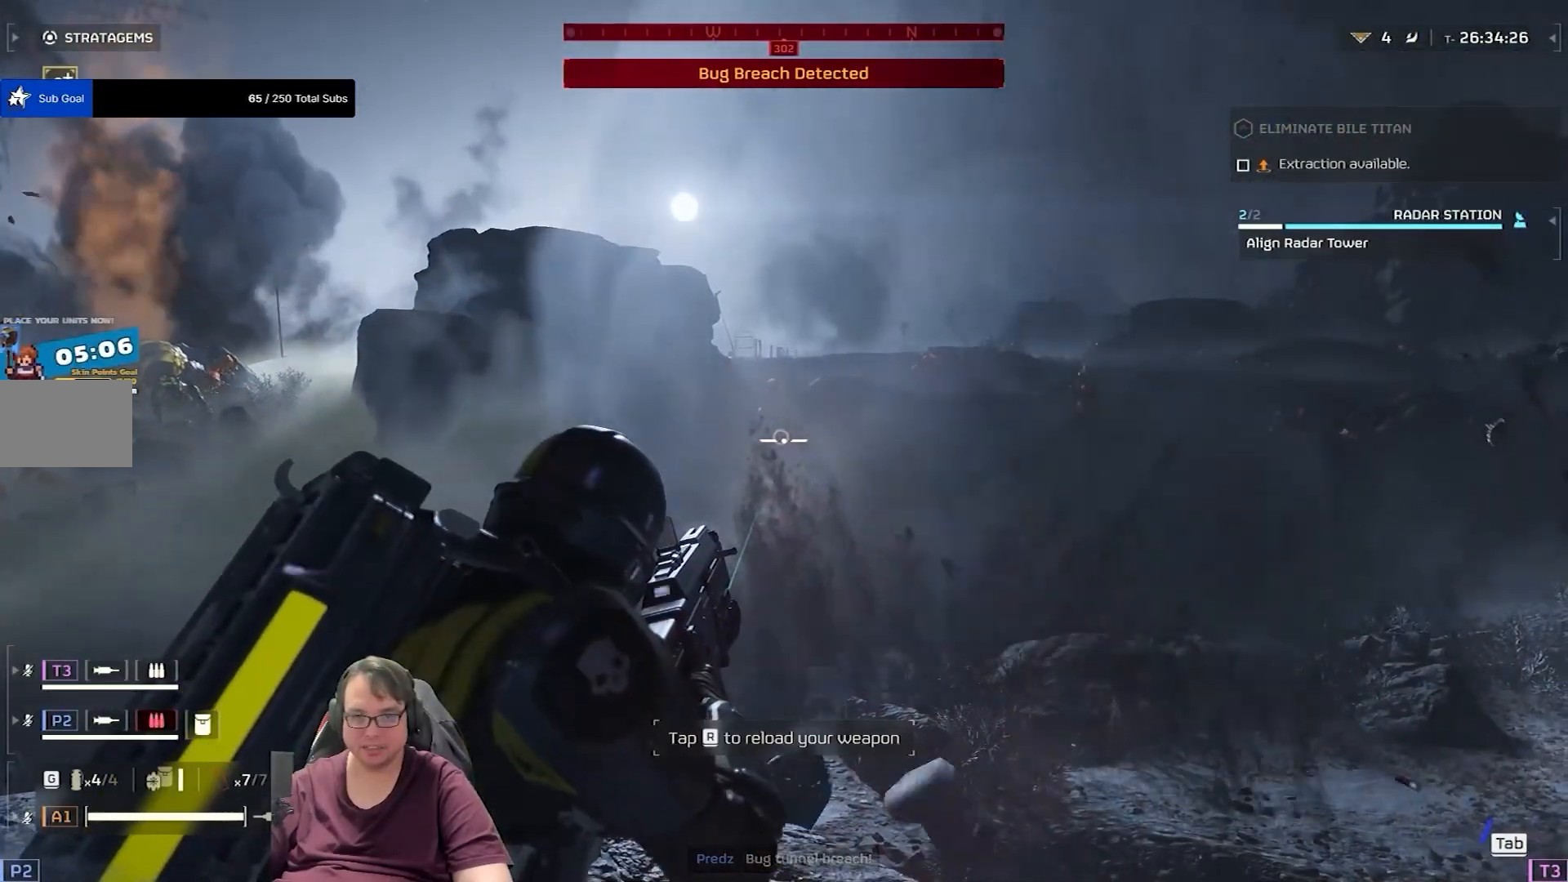
{"keys": [], "mouse": [], "events": [[200, "r", "down"], [233, "mouse_right", "up"], [300, "r", "up"]]}
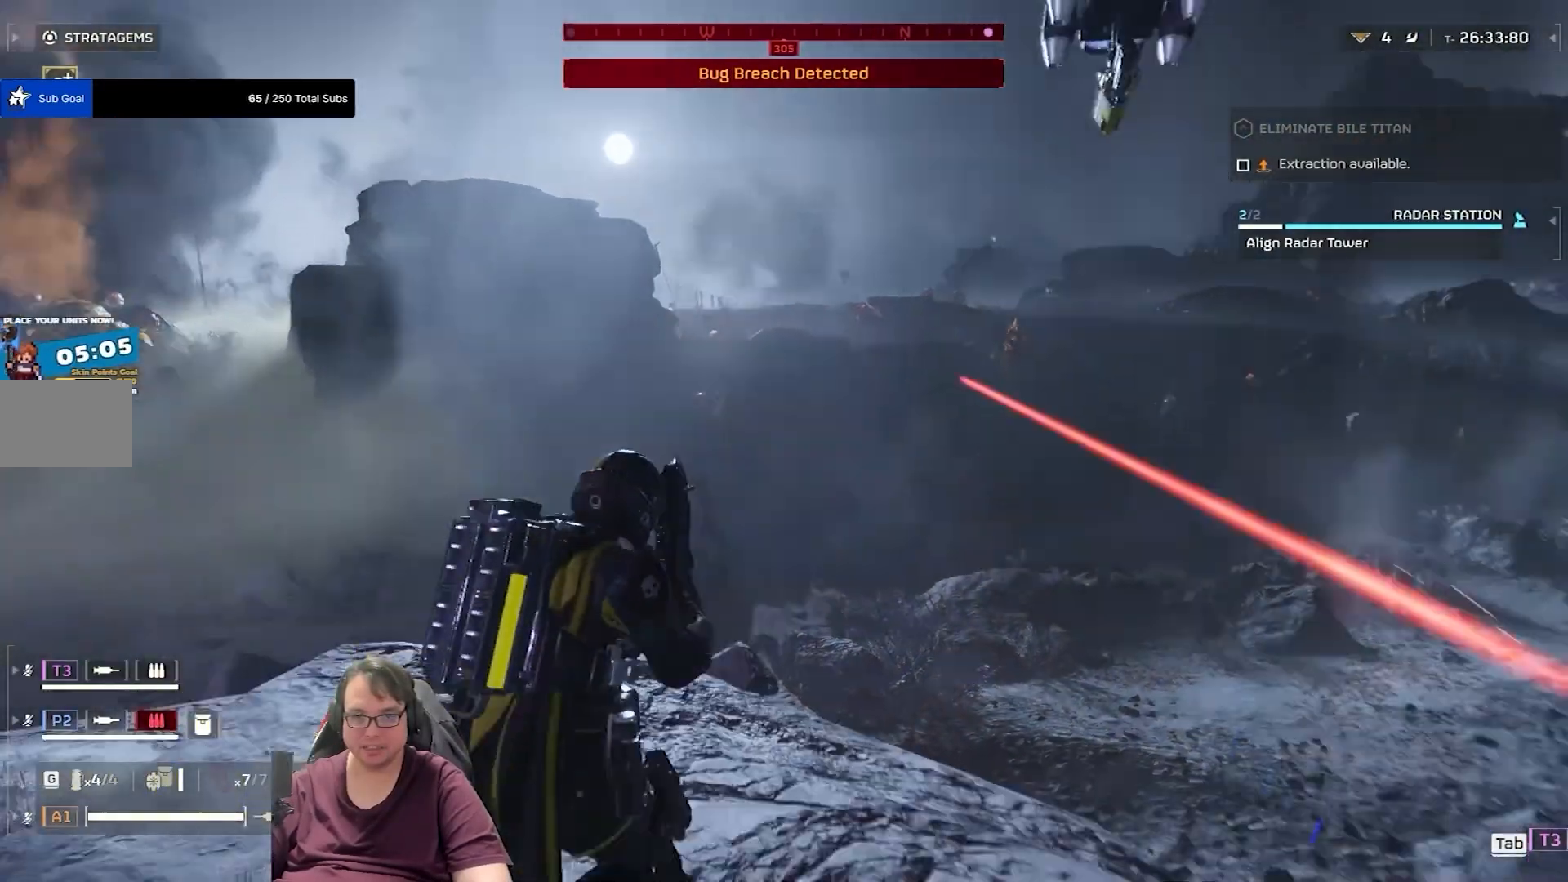
{"keys": [], "mouse": [], "events": []}
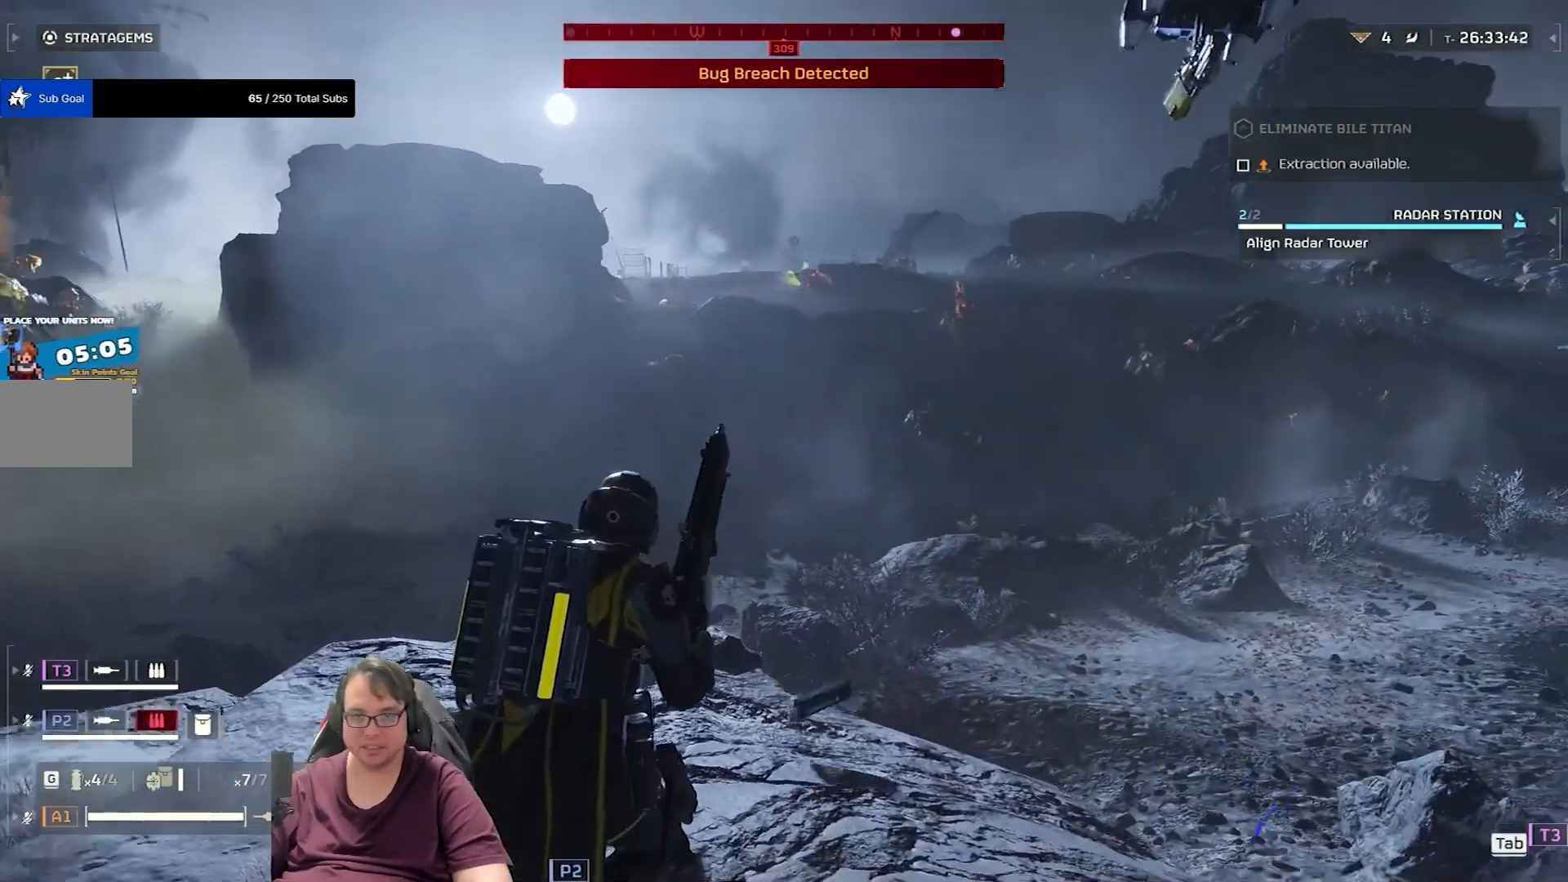
{"keys": [], "mouse": [], "events": []}
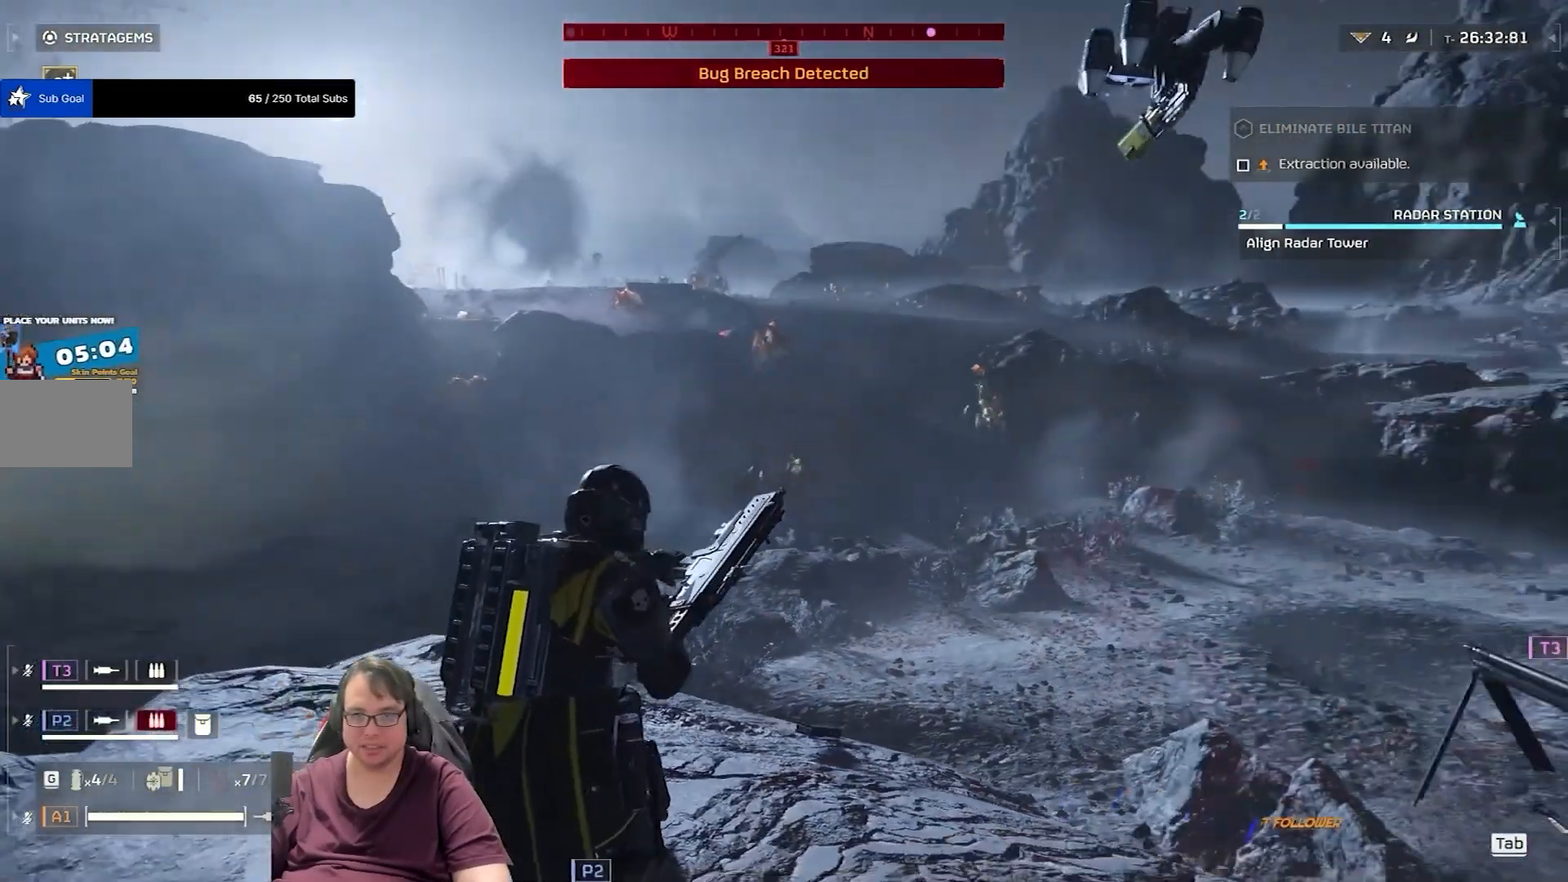
{"keys": [], "mouse": [], "events": []}
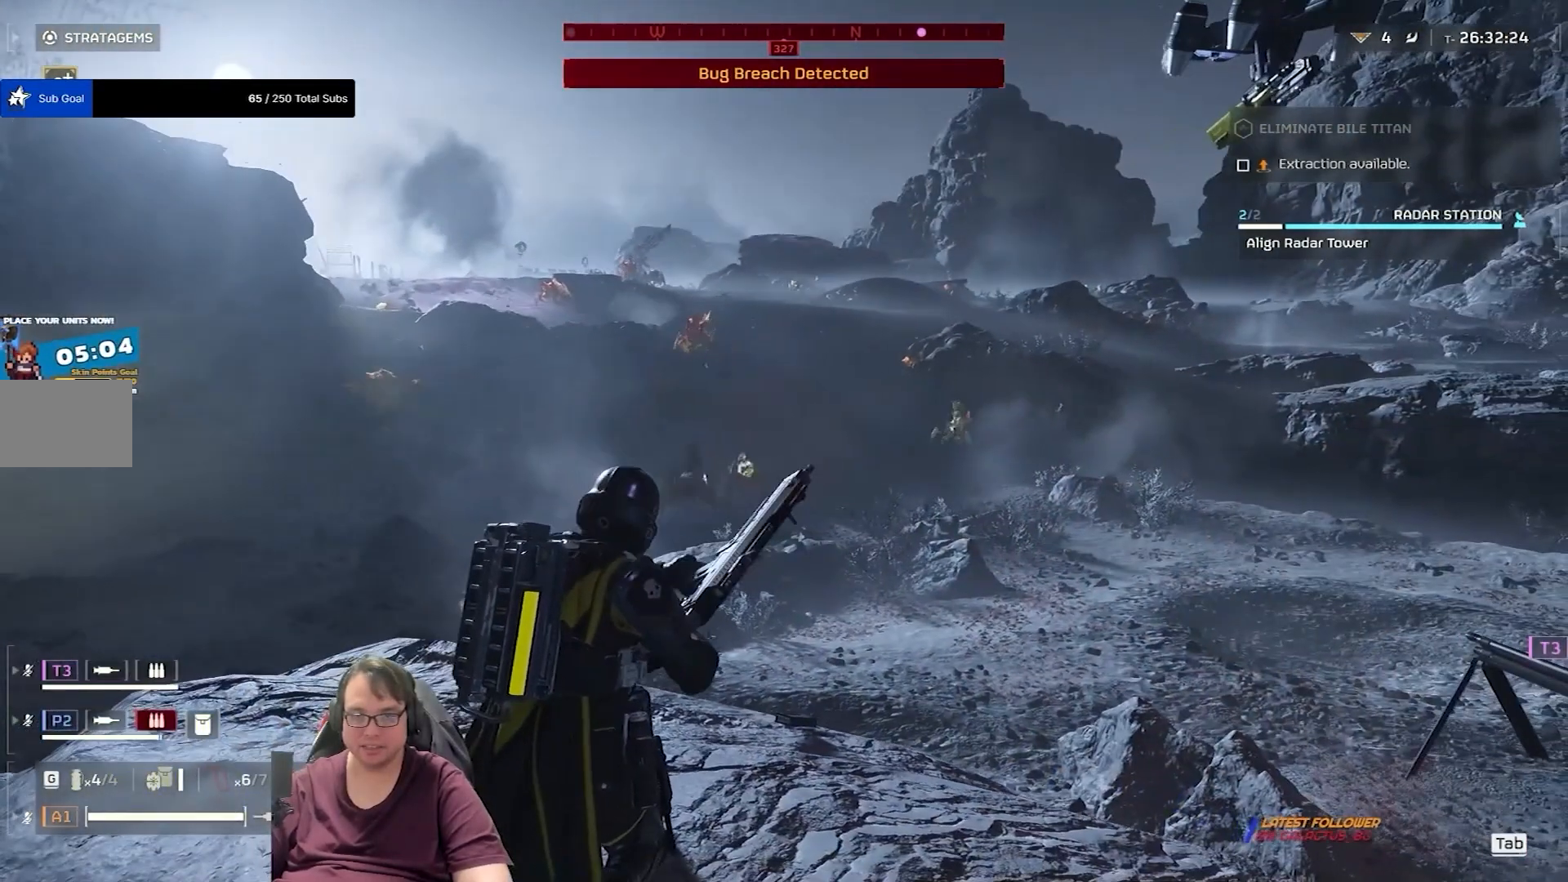
{"keys": [], "mouse": [], "events": []}
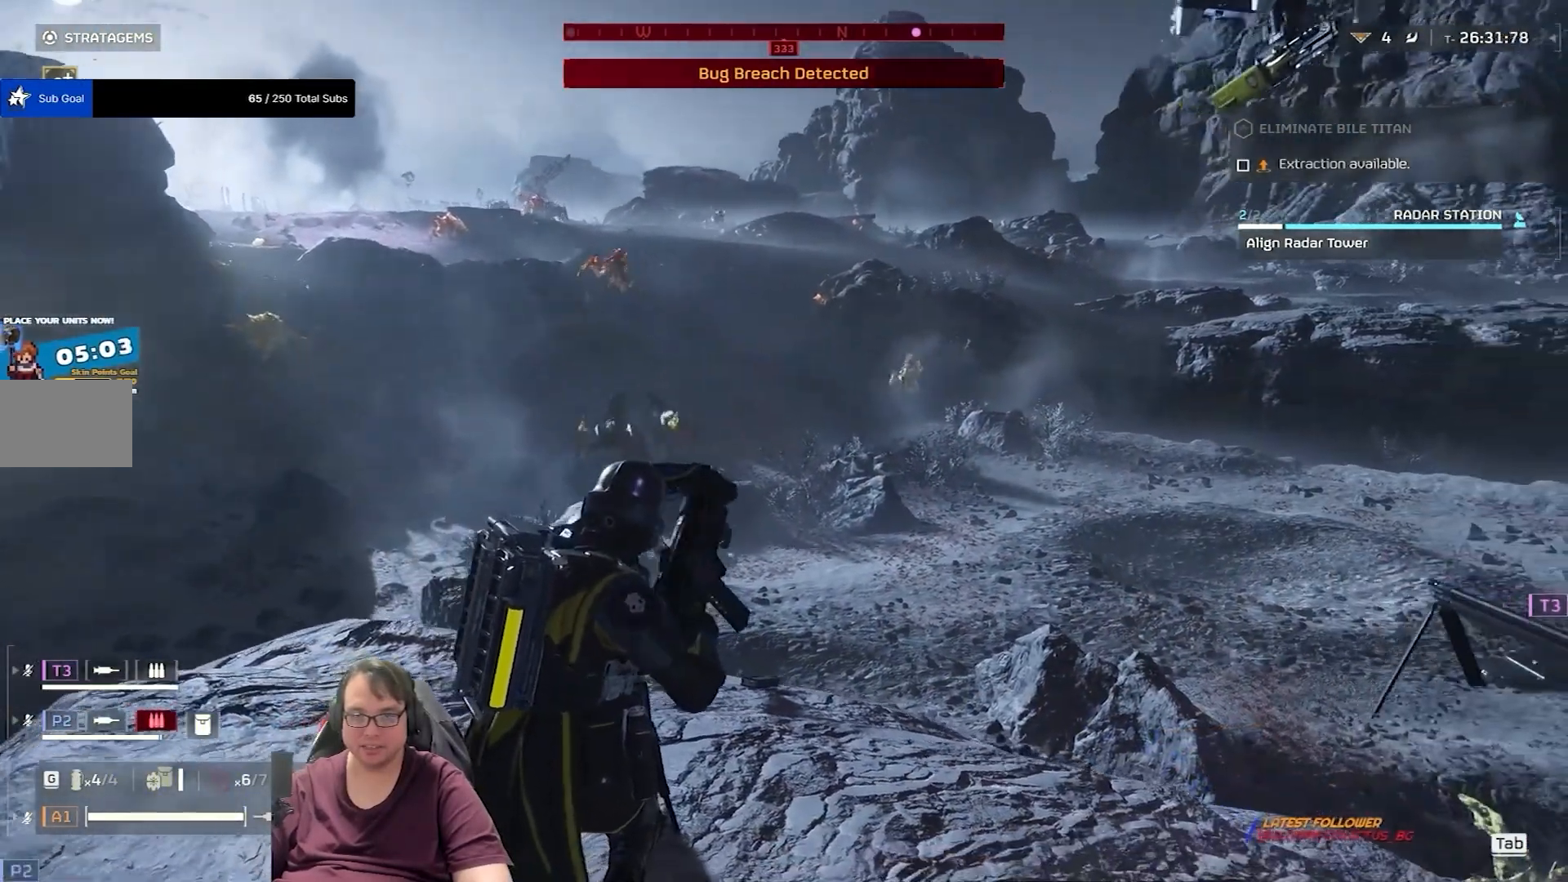
{"keys": [], "mouse": [], "events": []}
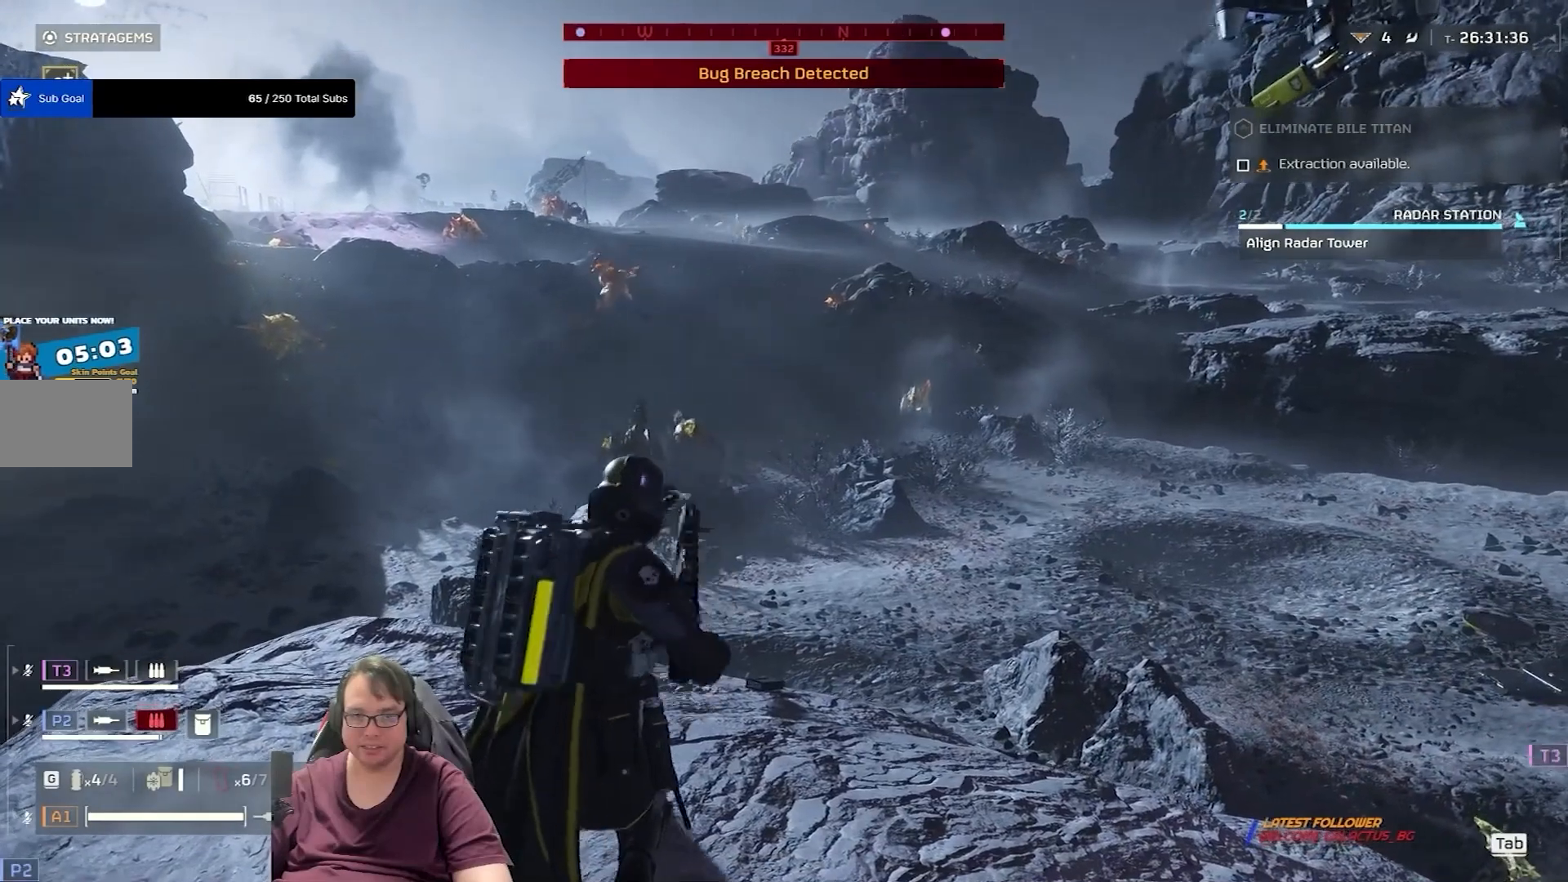
{"keys": [], "mouse": [], "events": [[67, "w", "down"], [400, "w", "up"]]}
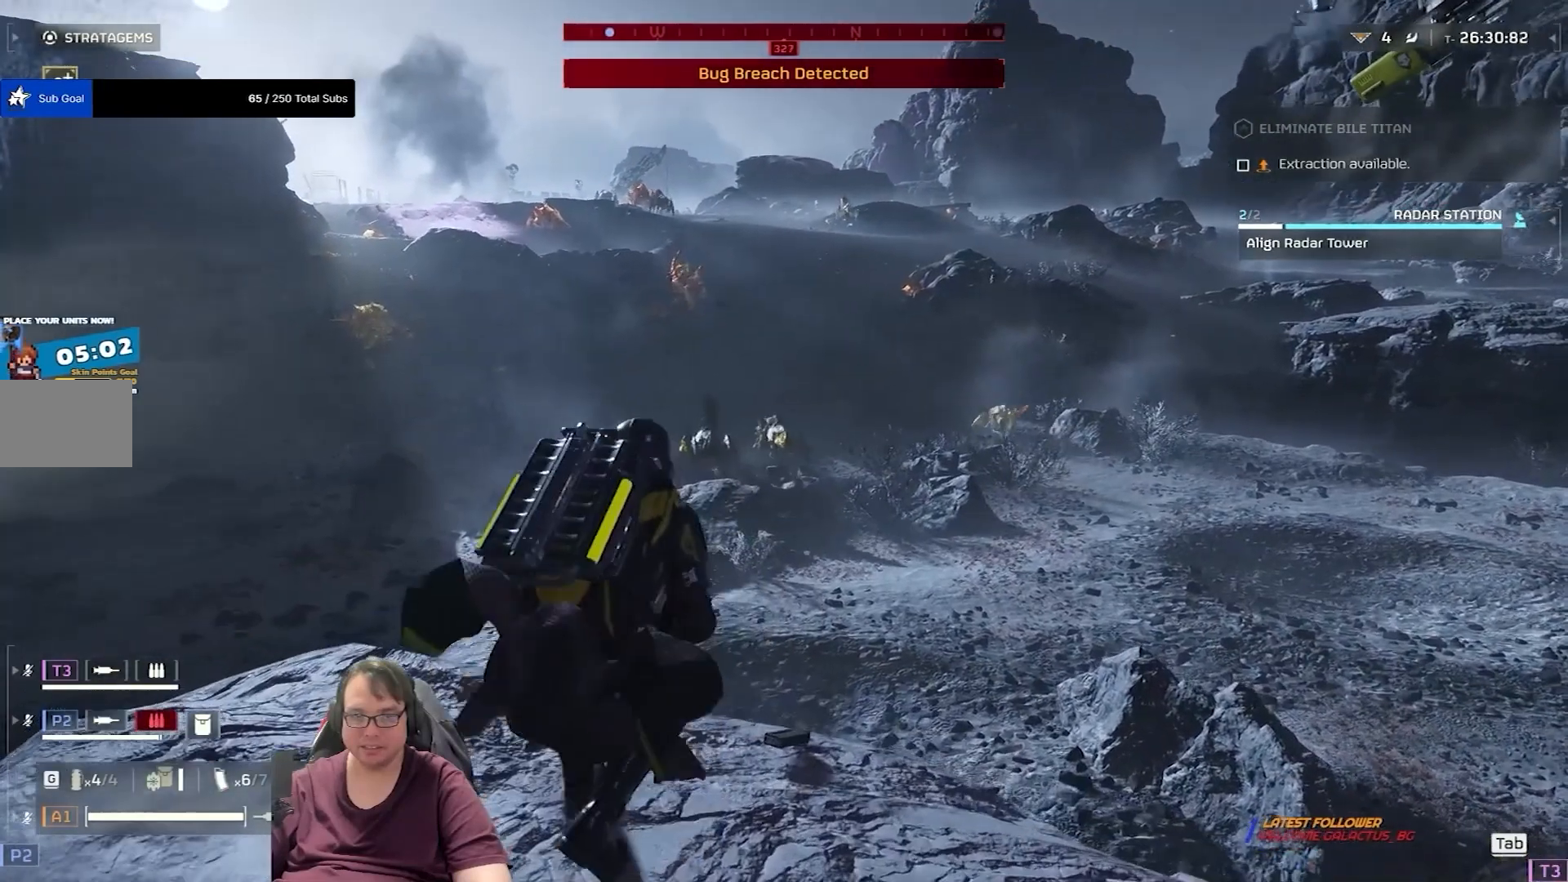
{"keys": [], "mouse": ["right"], "events": [[100, "mouse_right", "down"]]}
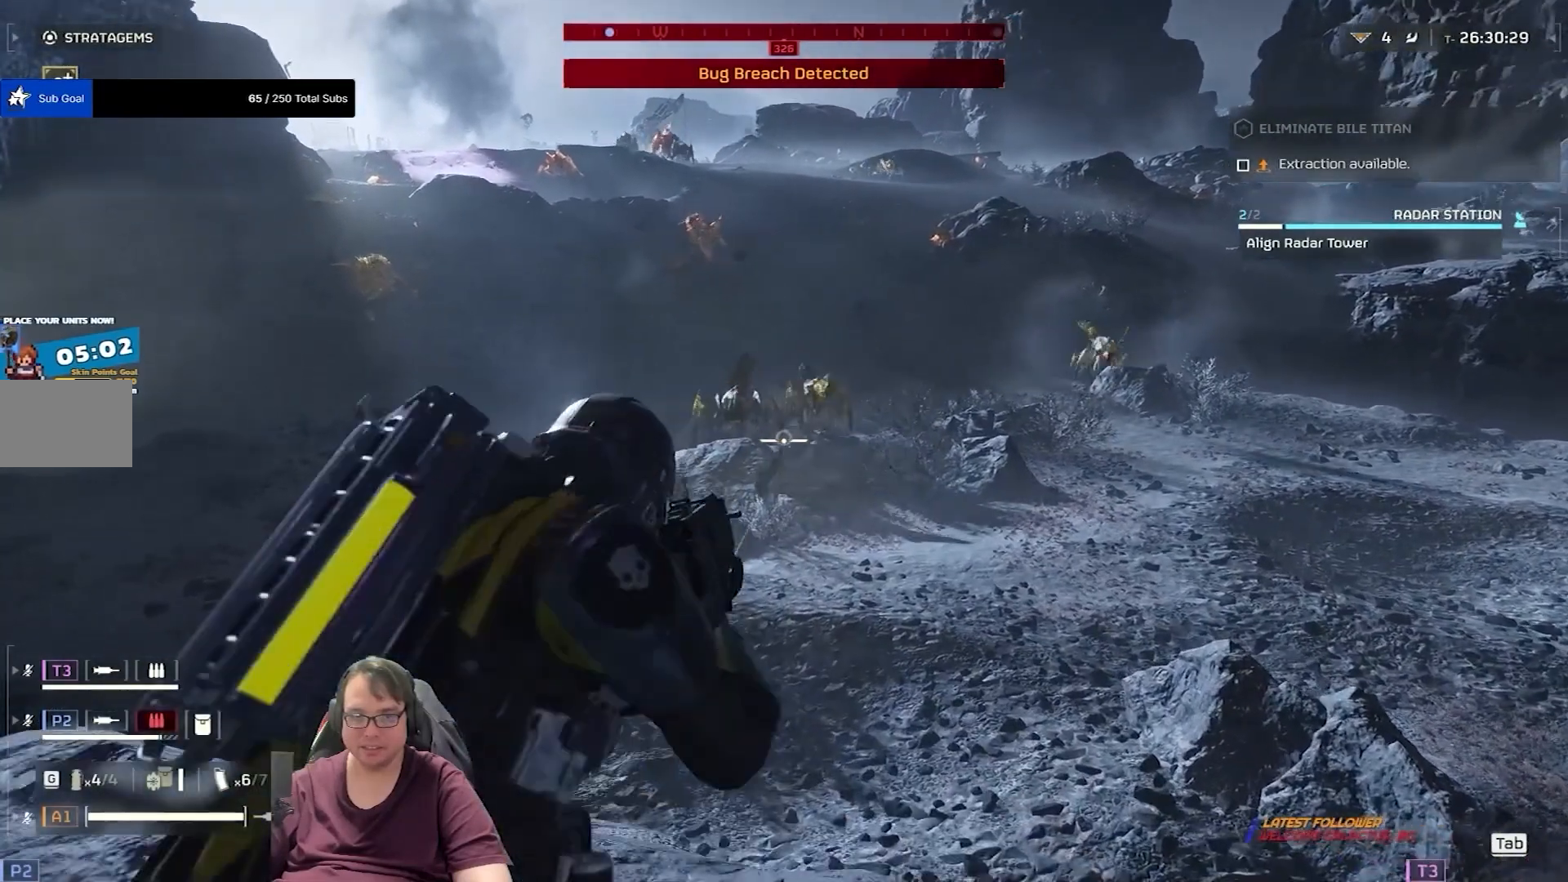
{"keys": [], "mouse": ["right"], "events": [[434, "mouse_left", "down"], [467, "mouse_left", "up"]]}
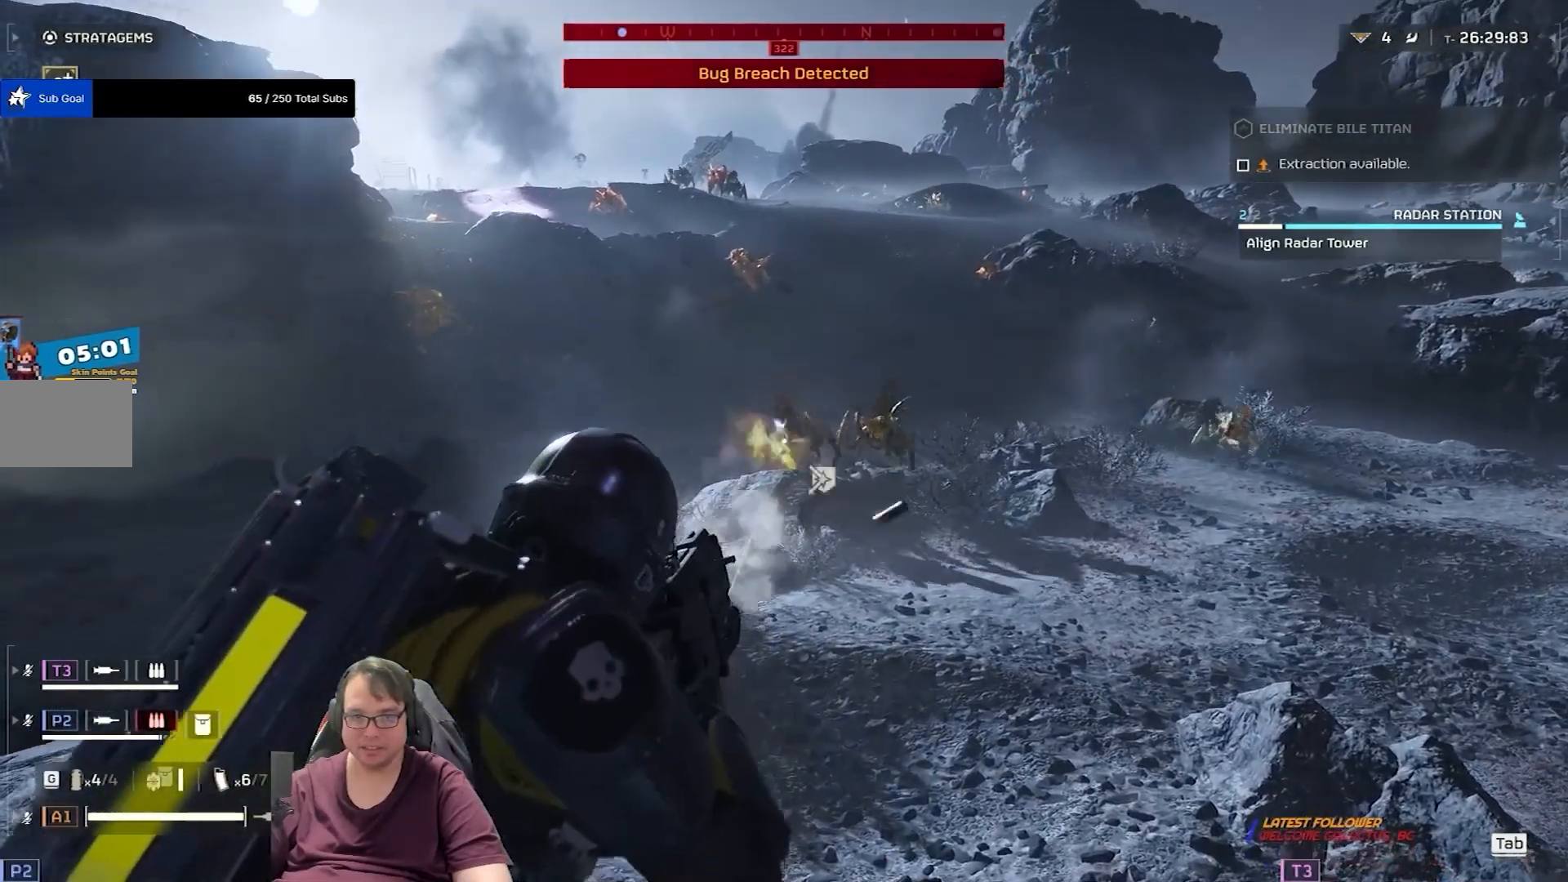
{"keys": [], "mouse": ["right"], "events": [[67, "mouse_left", "down"], [134, "mouse_left", "up"], [234, "mouse_left", "down"], [301, "mouse_left", "up"], [434, "mouse_left", "down"], [467, "mouse_left", "up"]]}
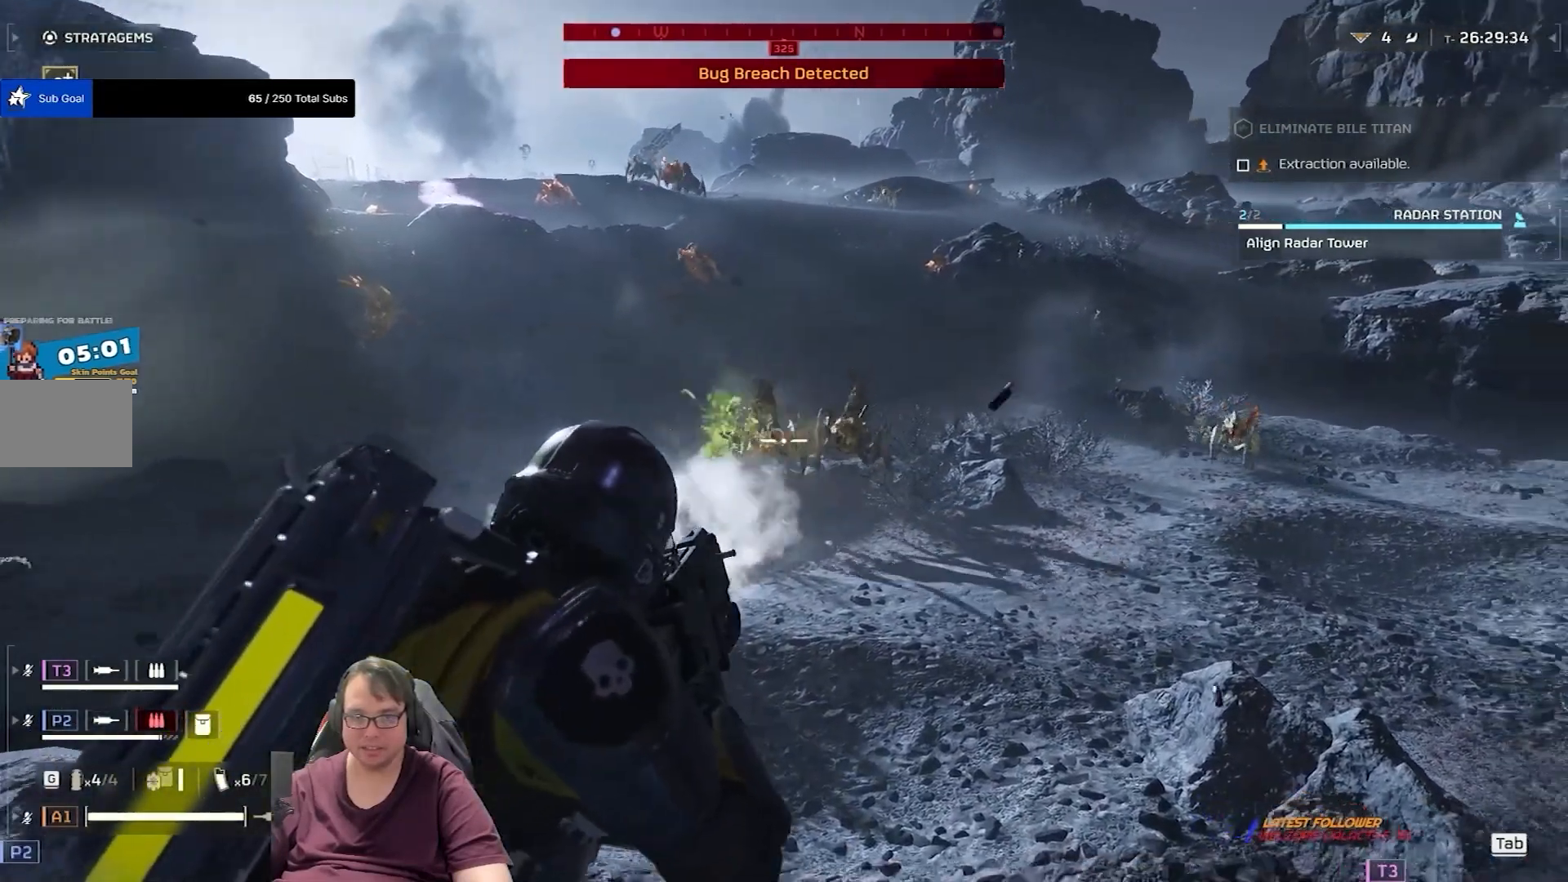
{"keys": [], "mouse": ["left", "right"], "events": [[200, "mouse_left", "down"], [233, "mouse_left", "up"], [367, "mouse_left", "down"]]}
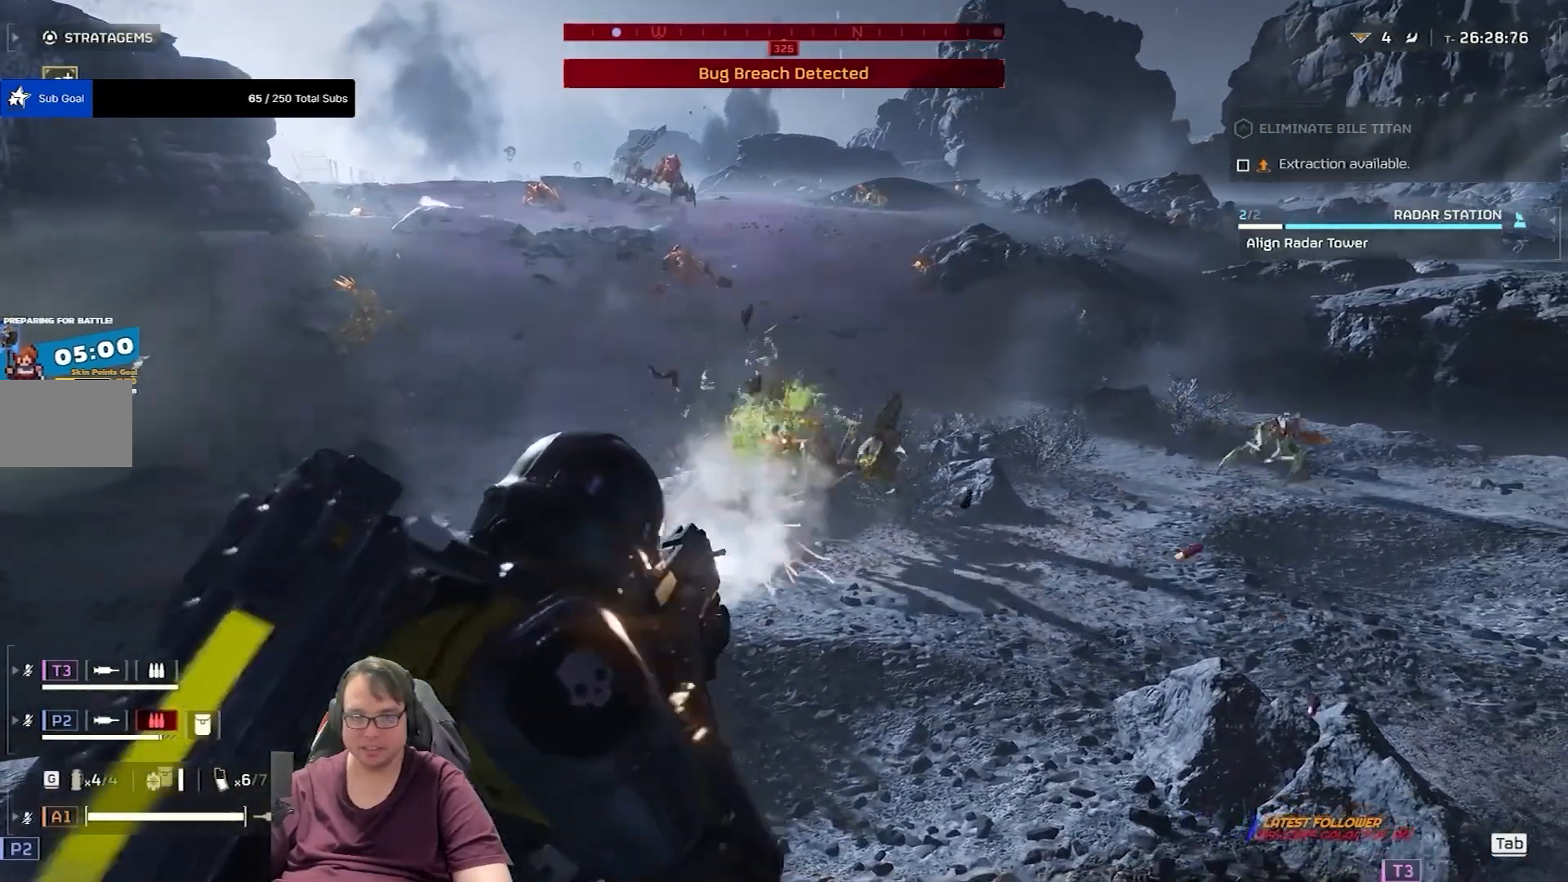
{"keys": [], "mouse": ["right"], "events": [[100, "mouse_left", "up"], [167, "mouse_left", "down"], [234, "mouse_left", "up"], [367, "mouse_left", "down"], [434, "mouse_left", "up"]]}
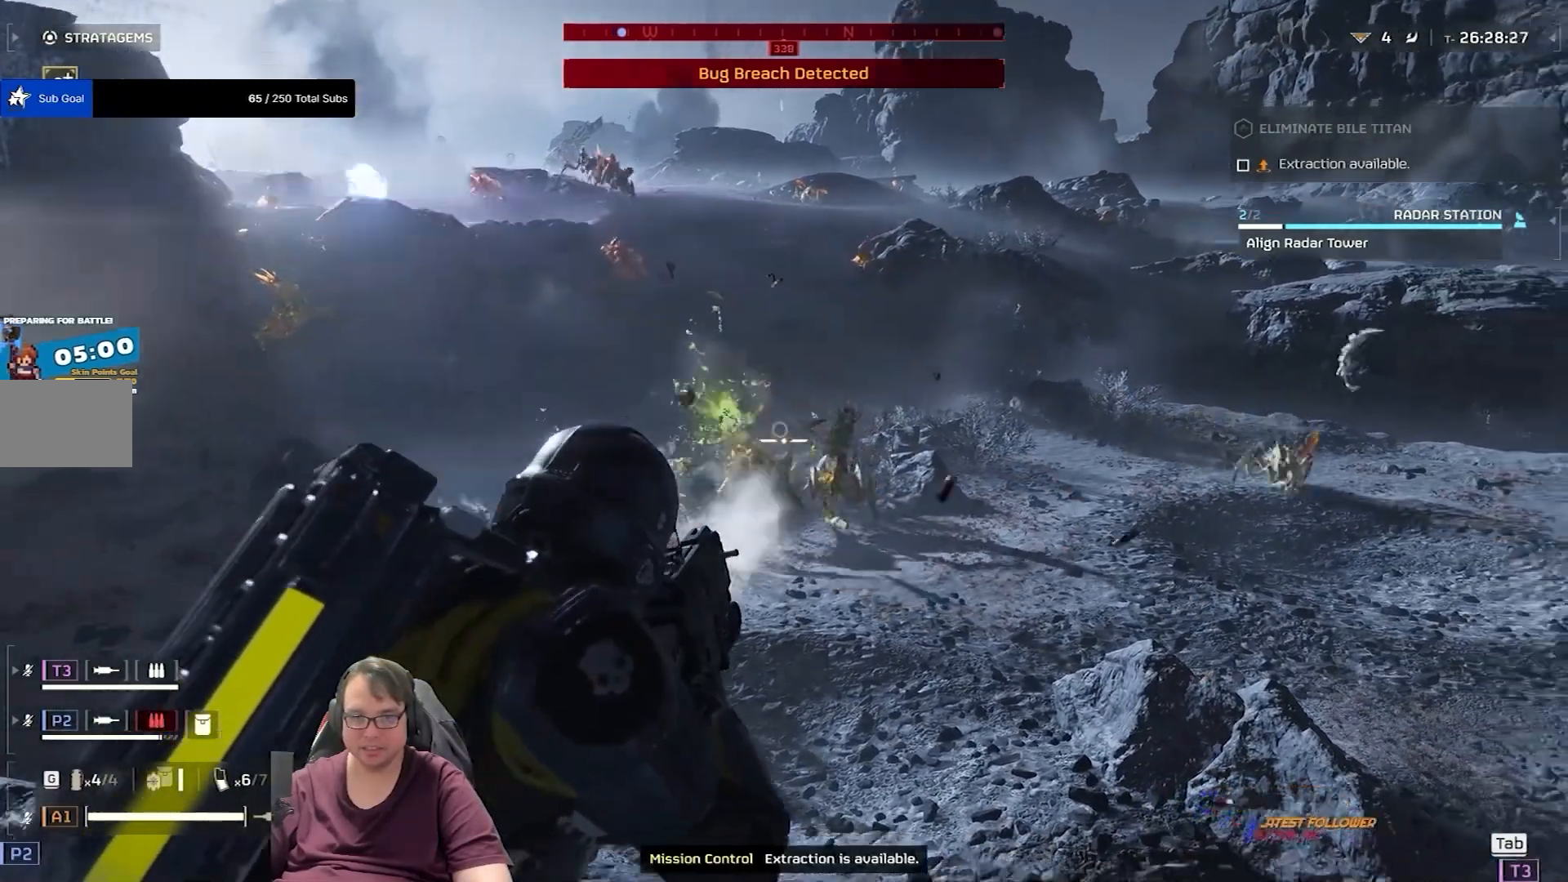
{"keys": [], "mouse": ["left", "right"], "events": [[33, "mouse_left", "down"], [100, "mouse_left", "up"], [267, "mouse_left", "down"], [367, "mouse_left", "up"], [467, "mouse_left", "down"]]}
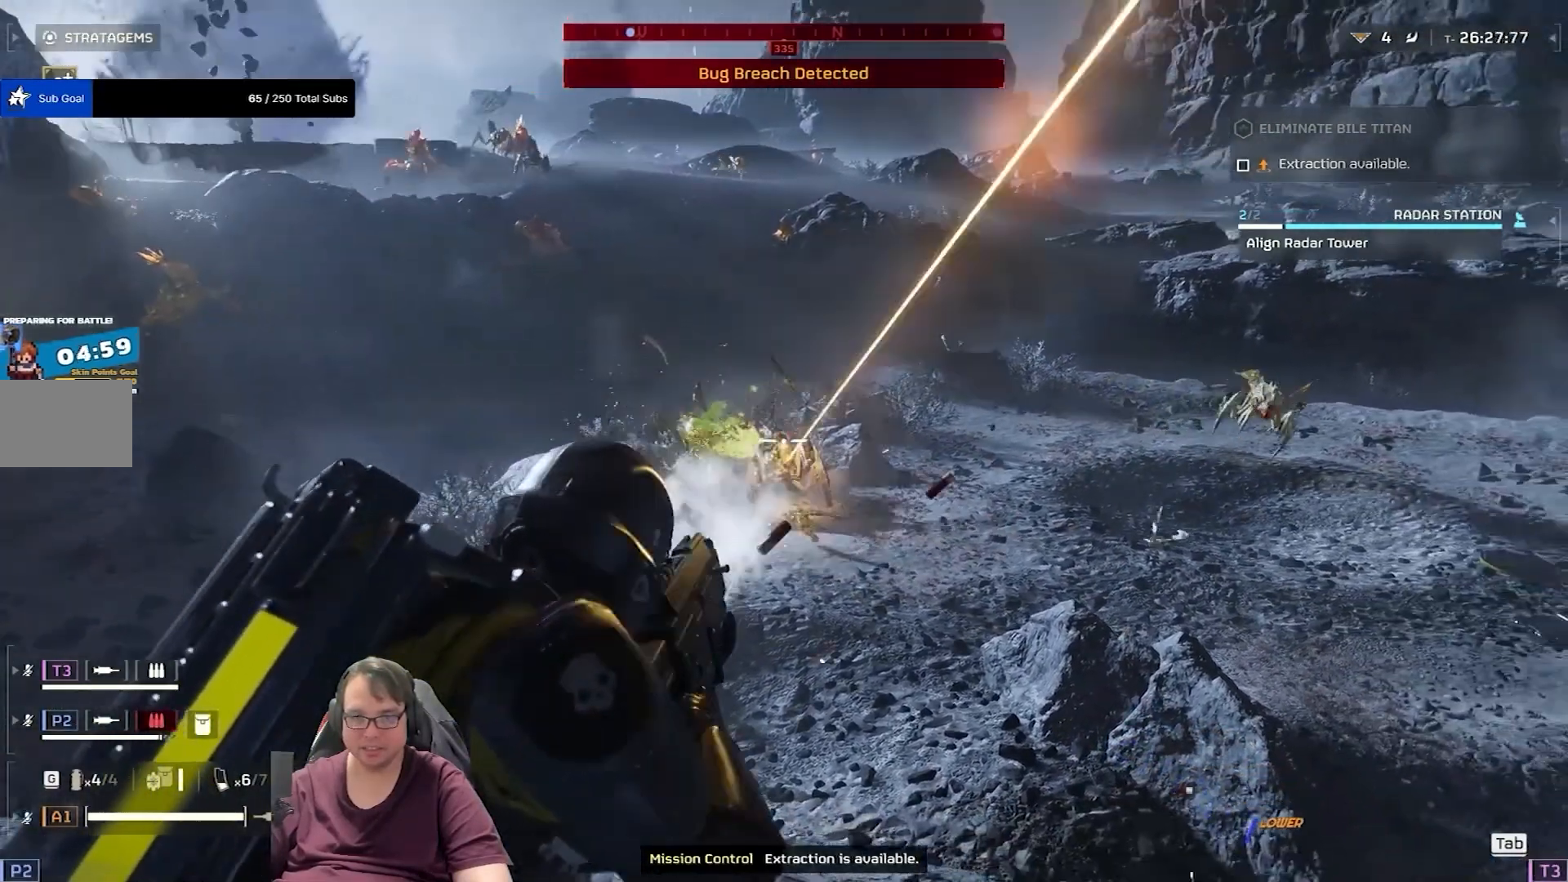
{"keys": [], "mouse": ["right"], "events": [[67, "mouse_left", "up"], [134, "mouse_left", "down"], [267, "mouse_left", "up"], [334, "mouse_left", "down"], [401, "mouse_left", "up"]]}
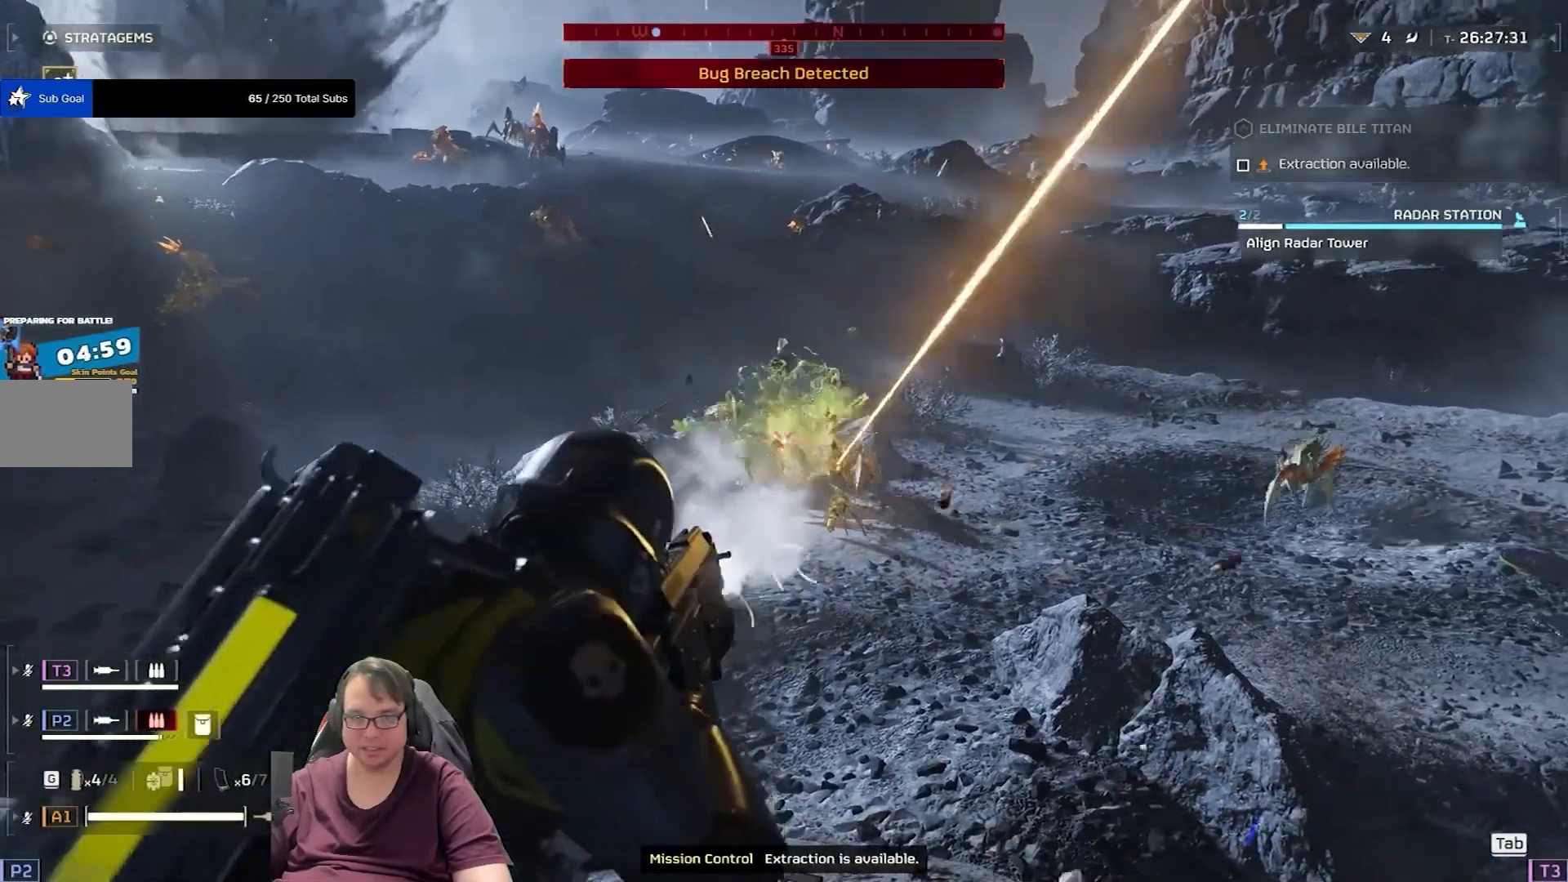
{"keys": [], "mouse": ["right"], "events": [[67, "mouse_left", "down"], [167, "mouse_left", "up"]]}
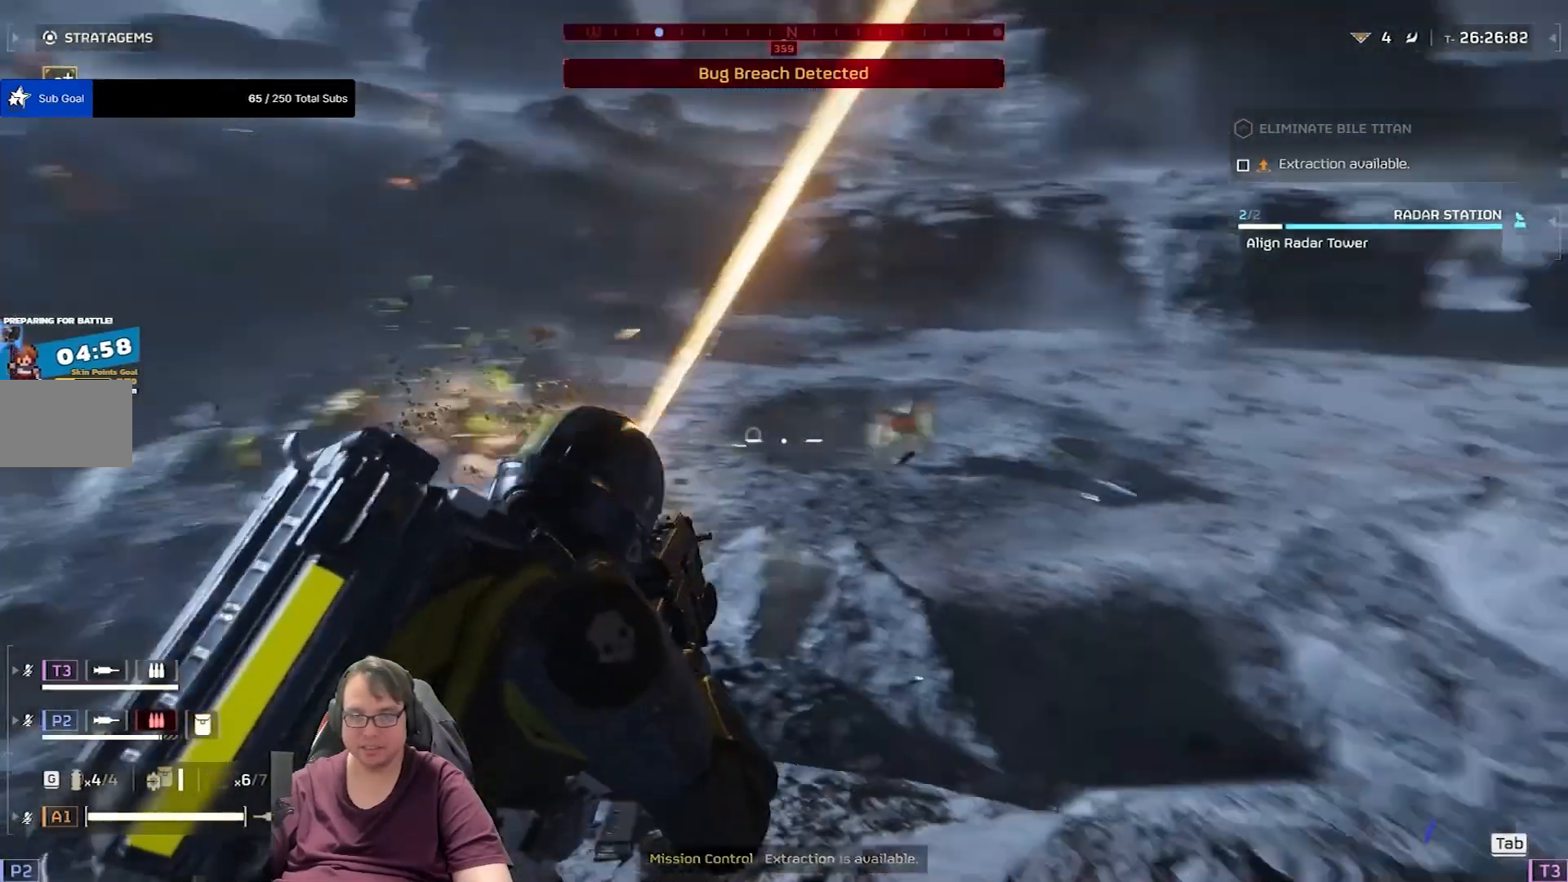
{"keys": [], "mouse": ["right"], "events": [[167, "mouse_left", "down"], [334, "mouse_left", "up"], [400, "mouse_left", "down"], [500, "mouse_left", "up"]]}
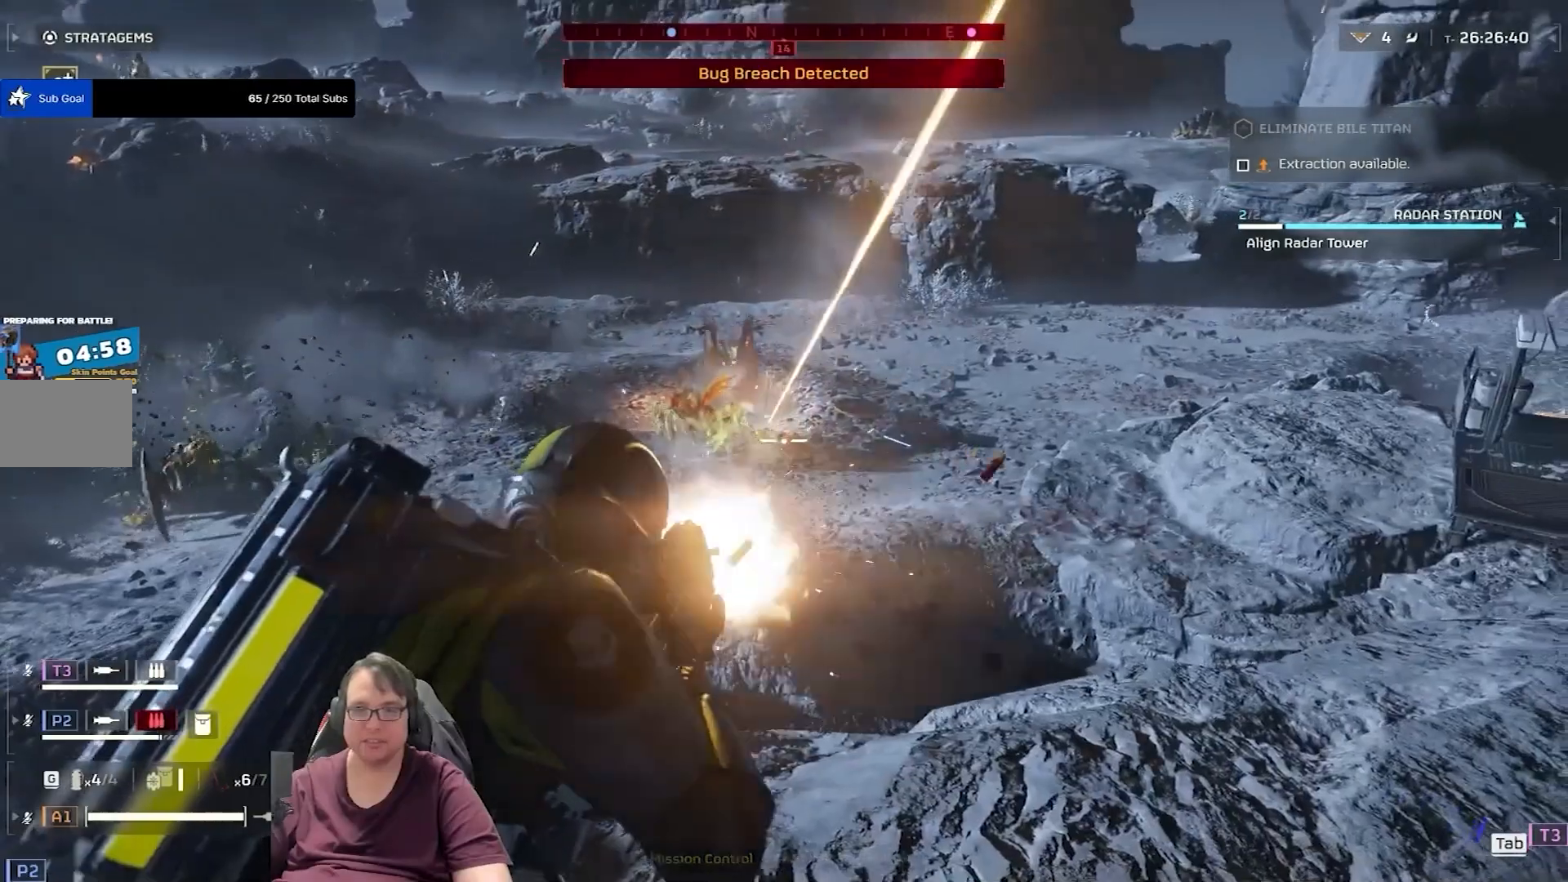
{"keys": [], "mouse": ["right"], "events": [[201, "mouse_left", "down"], [301, "mouse_left", "up"], [334, "mouse_left", "down"], [501, "mouse_left", "up"]]}
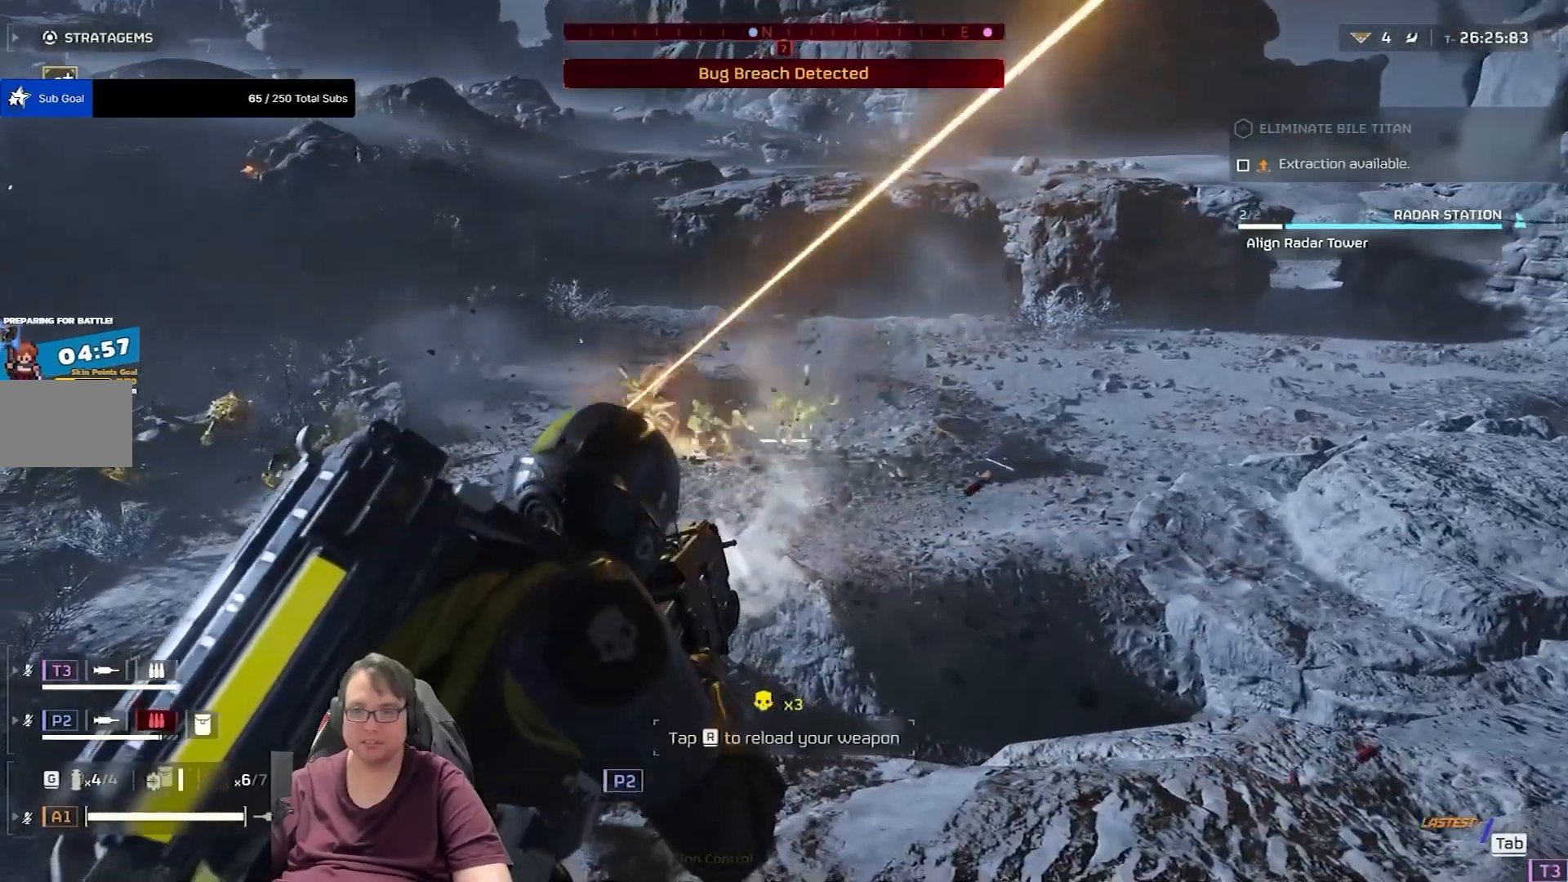
{"keys": ["r"], "mouse": [], "events": [[167, "mouse_left", "down"], [300, "mouse_left", "up"], [434, "mouse_right", "up"], [467, "r", "down"]]}
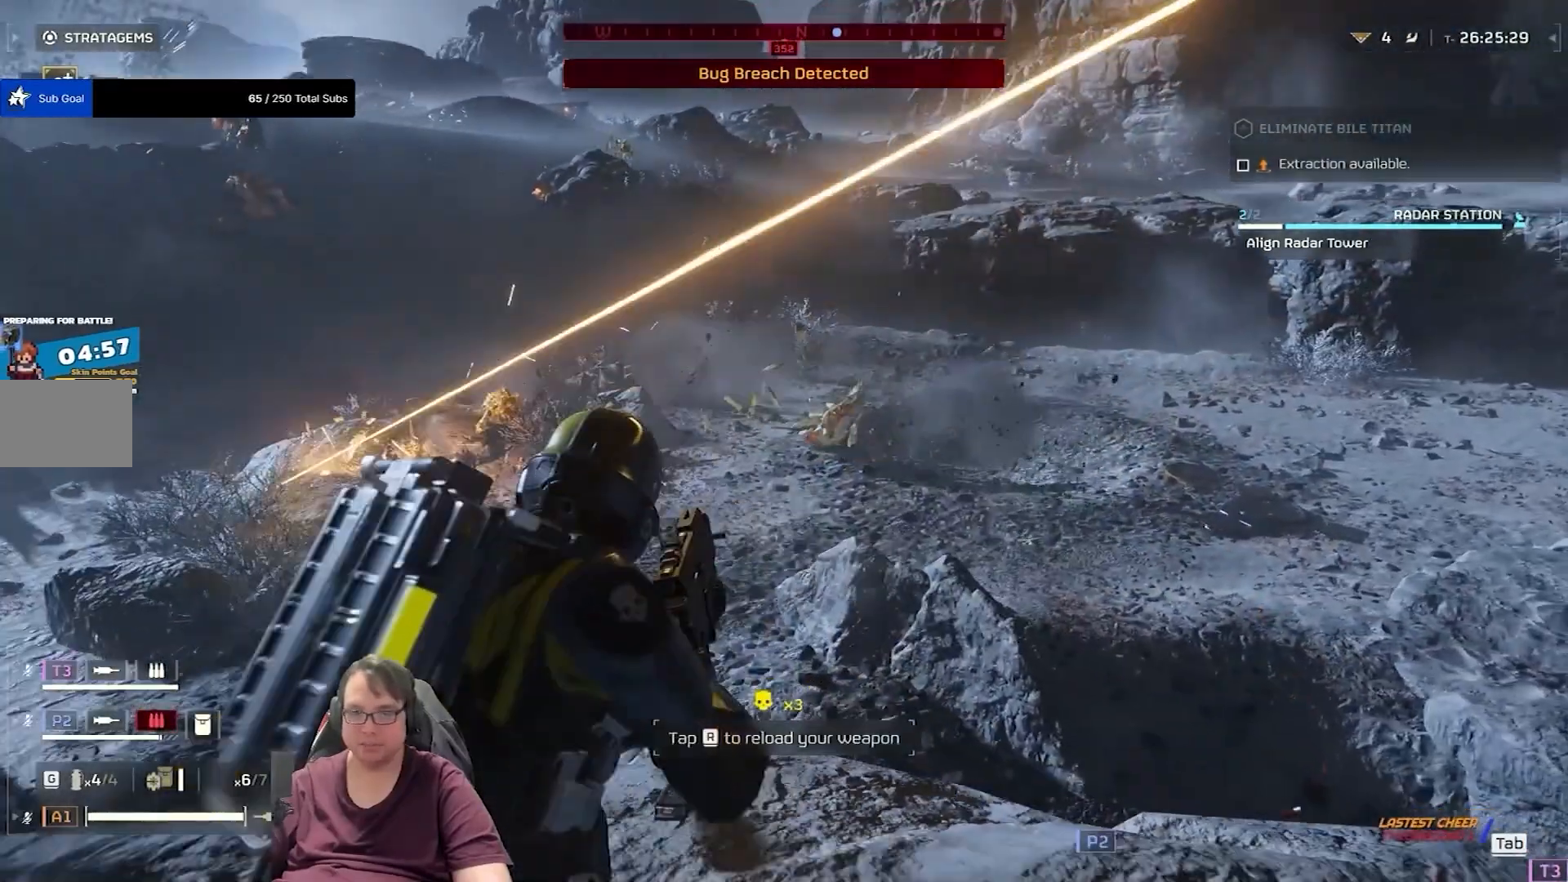
{"keys": [], "mouse": [], "events": [[134, "r", "up"]]}